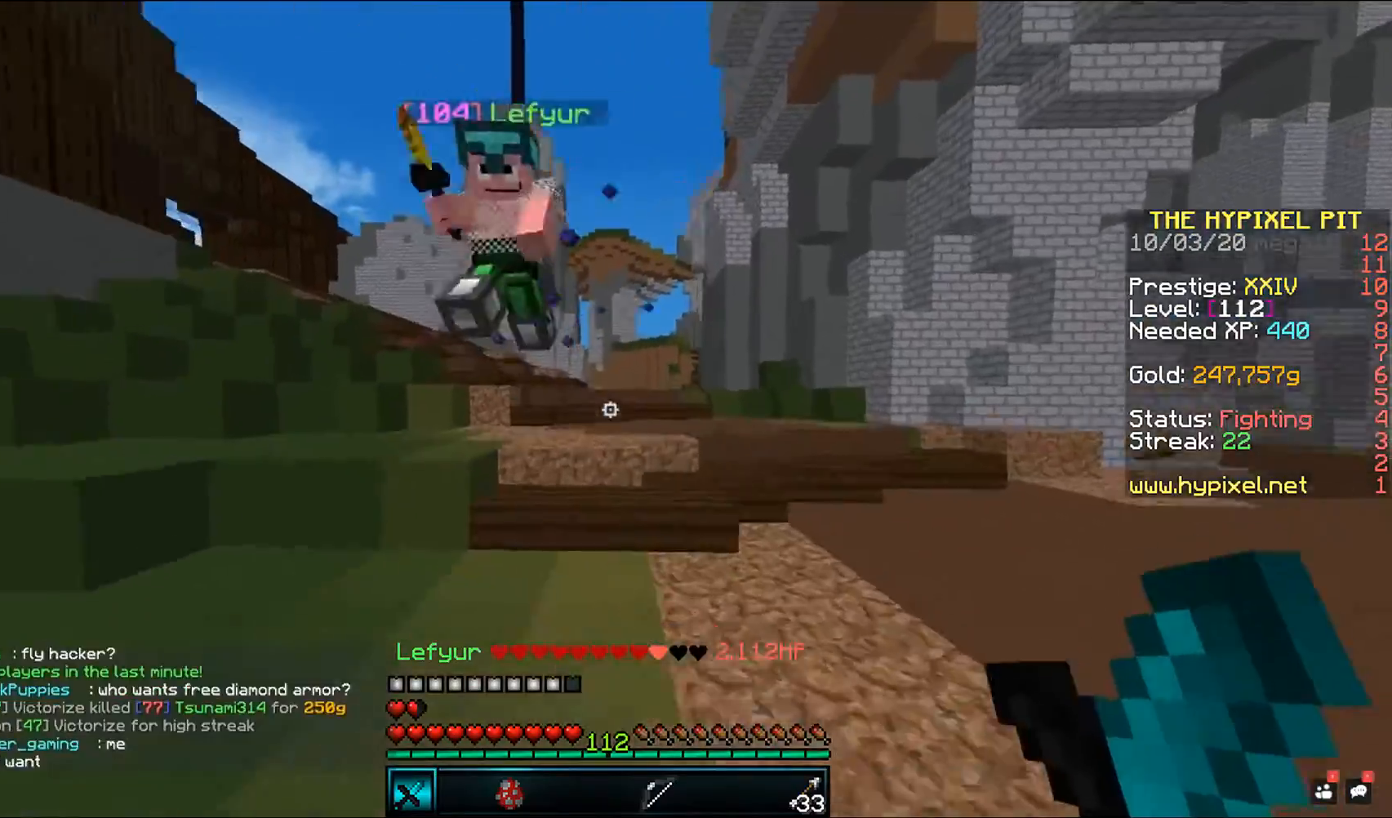
Gameplay with keyboard and mouse; each line is a JSON object with the keys and mouse buttons held at the frame after it. "events" lists presses ("down") and releases ("up") of "a", "d", "s", "space", "w", "mouse_left" and "mouse_right" between this image and that frame as [ms after this image, input, new state], when the widget could be followed in between. "mouse_left", "mouse_right" = the "left", "right" buttons of the "mouse" list. No other keys are recorded. Fast repeated clicks can show as one long hold. Mouse movement is not recorded.
{"keys": ["a", "w"], "mouse": ["left"], "events": [[100, "mouse_left", "down"], [117, "mouse_right", "down"], [317, "mouse_right", "up"]]}
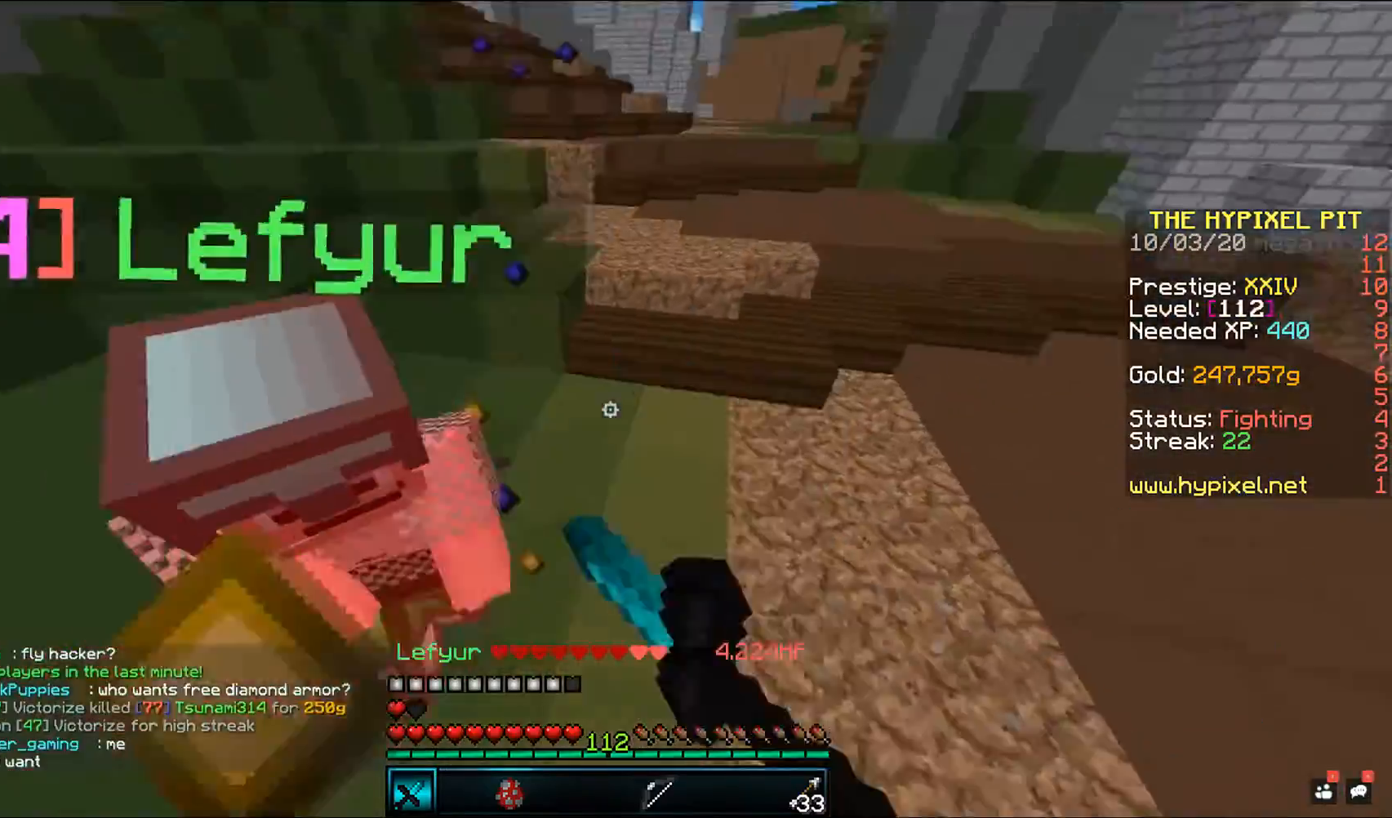
{"keys": ["w"], "mouse": ["left", "right"], "events": [[183, "a", "up"], [350, "mouse_right", "down"]]}
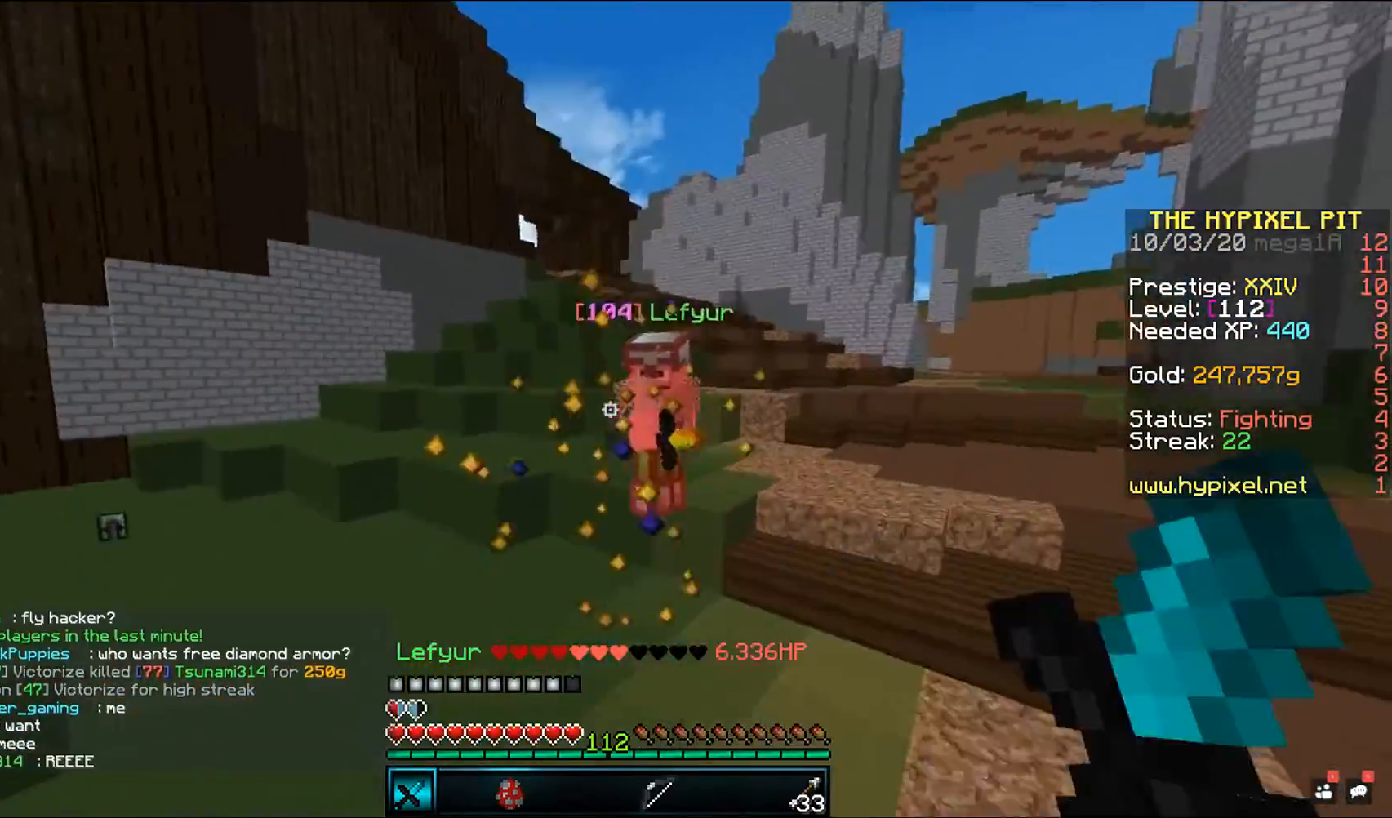
{"keys": ["space", "w"], "mouse": [], "events": [[17, "mouse_right", "up"], [133, "mouse_left", "up"], [500, "space", "down"]]}
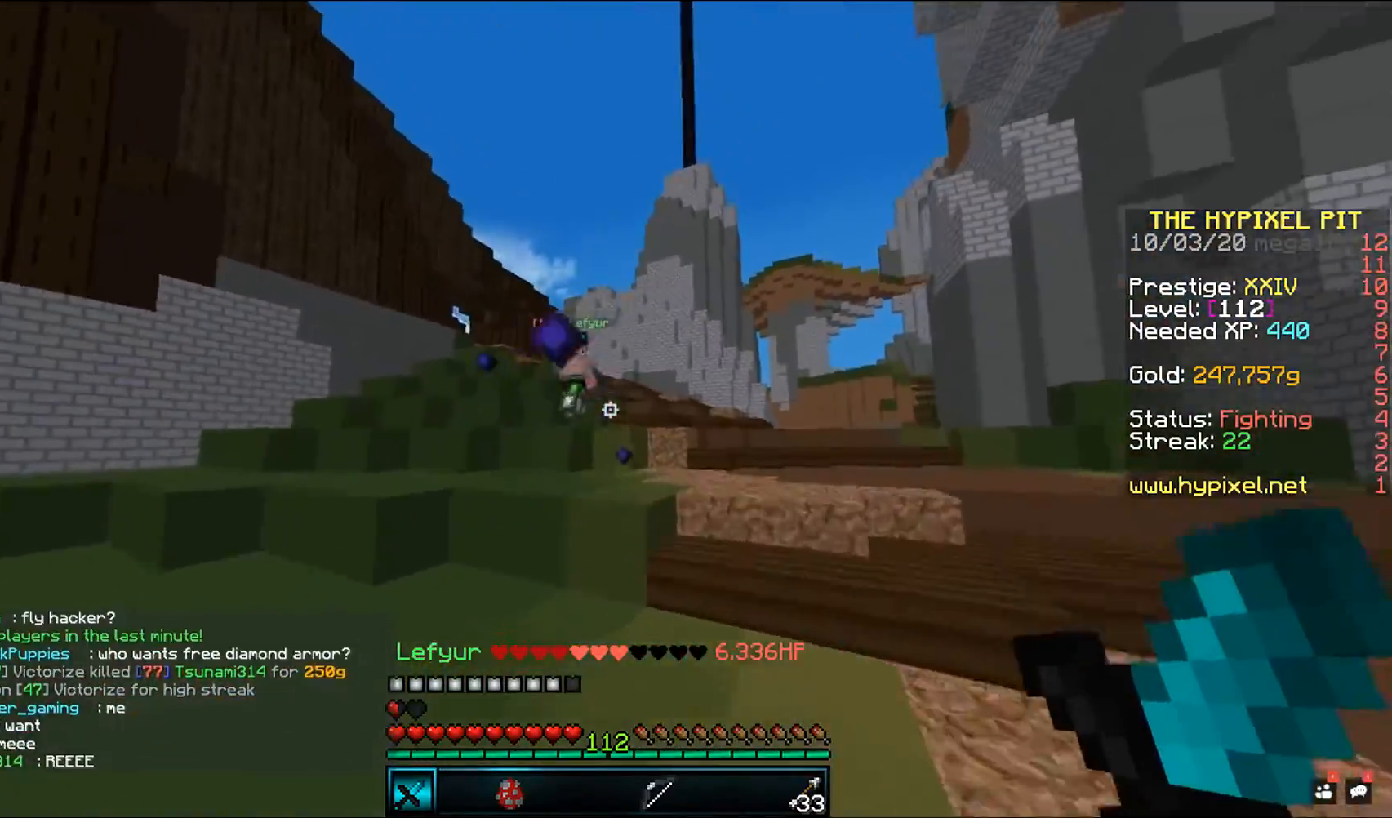
{"keys": ["a", "w"], "mouse": [], "events": [[50, "a", "down"], [250, "space", "up"]]}
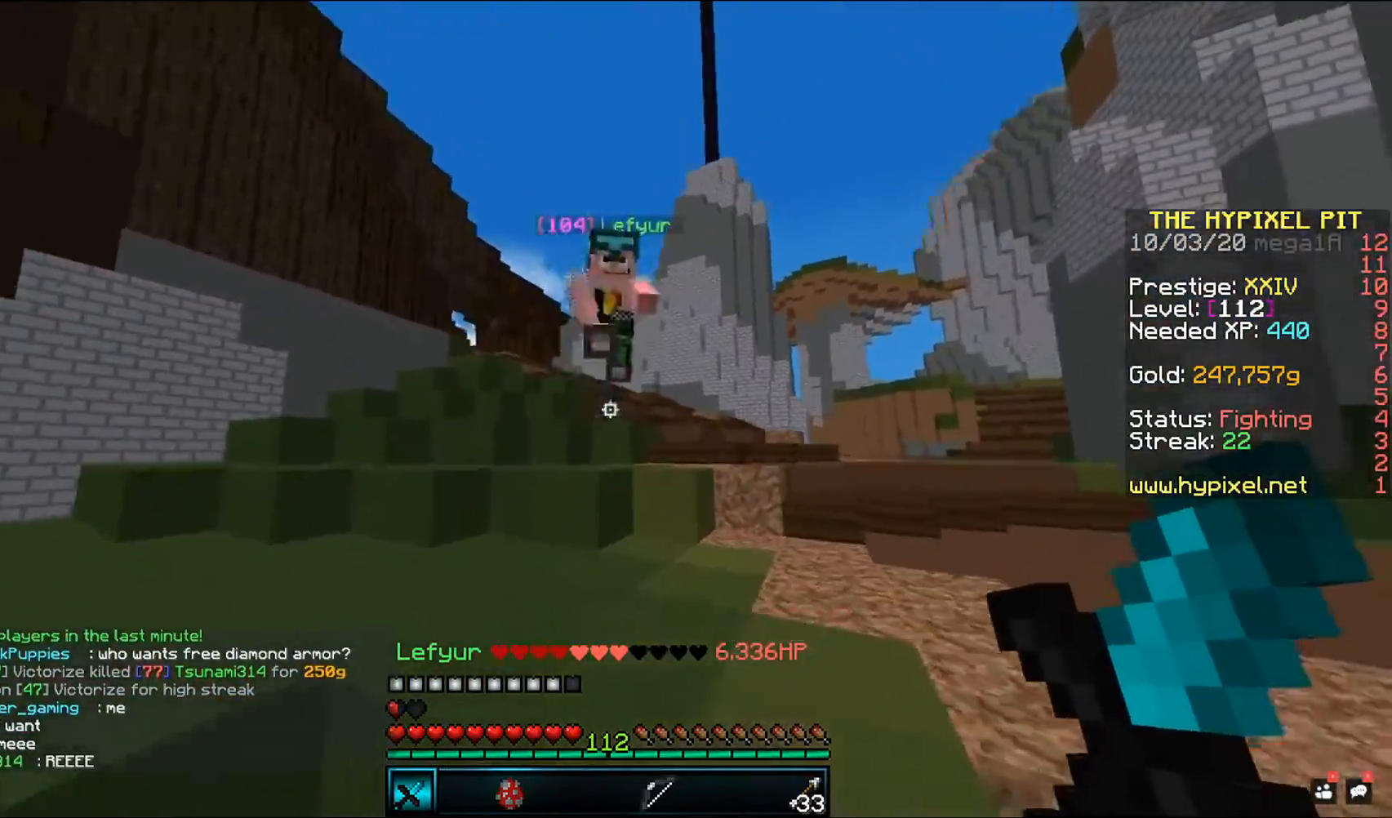
{"keys": ["space", "w"], "mouse": ["left"], "events": [[50, "space", "down"], [83, "mouse_left", "down"], [367, "a", "up"]]}
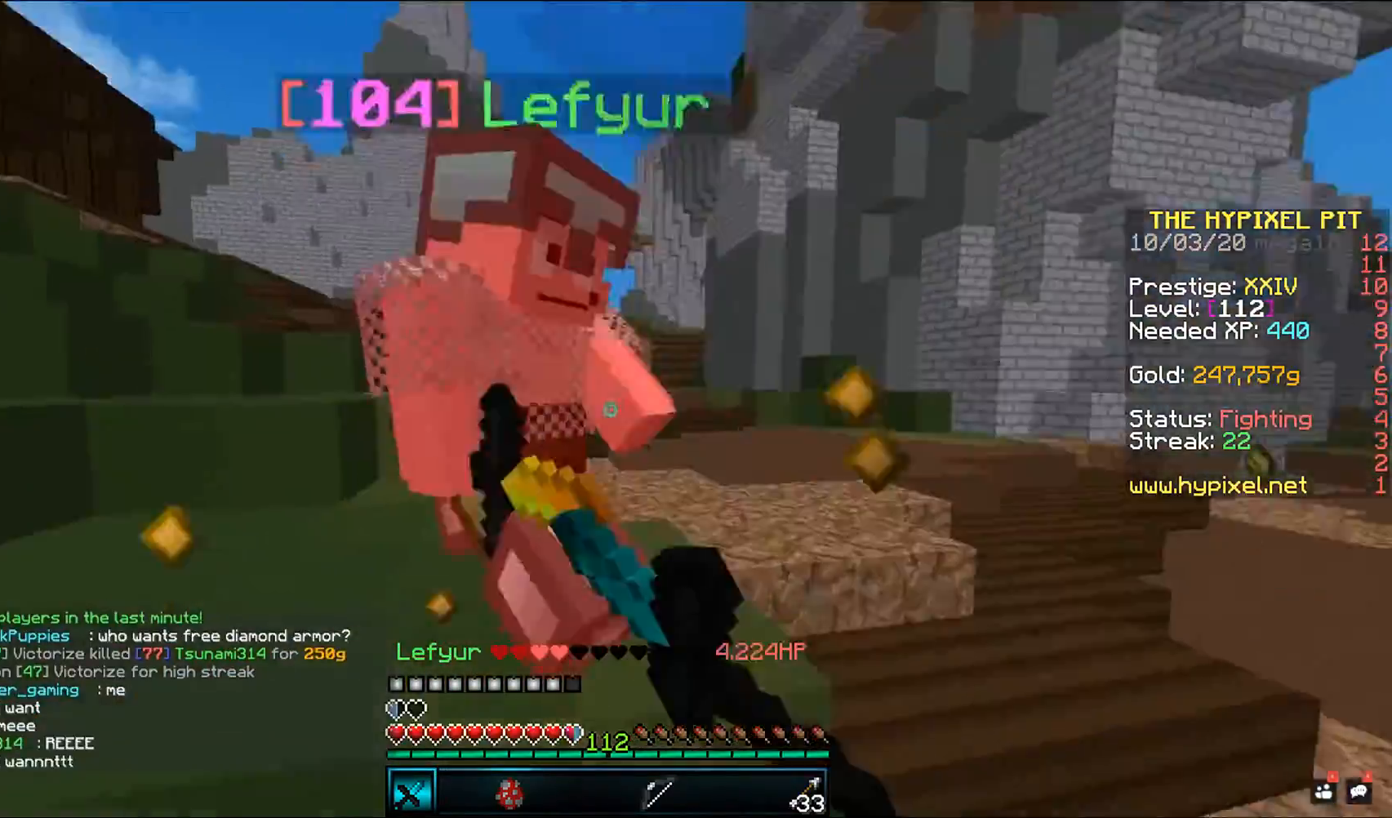
{"keys": ["space", "w"], "mouse": ["left"], "events": [[167, "space", "up"], [300, "w", "up"], [383, "w", "down"], [483, "space", "down"]]}
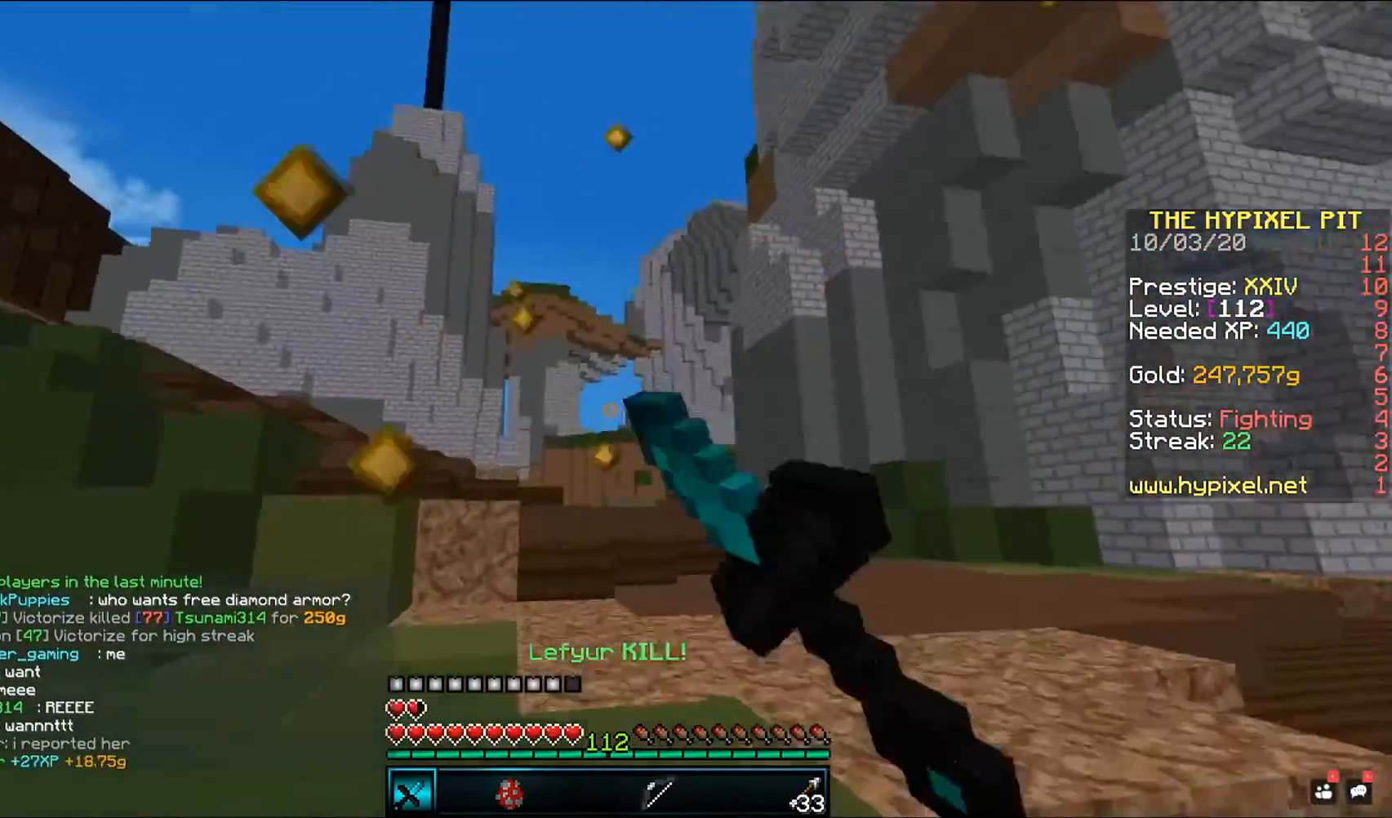
{"keys": ["space", "w"], "mouse": [], "events": [[317, "mouse_left", "up"], [367, "space", "up"], [483, "space", "down"]]}
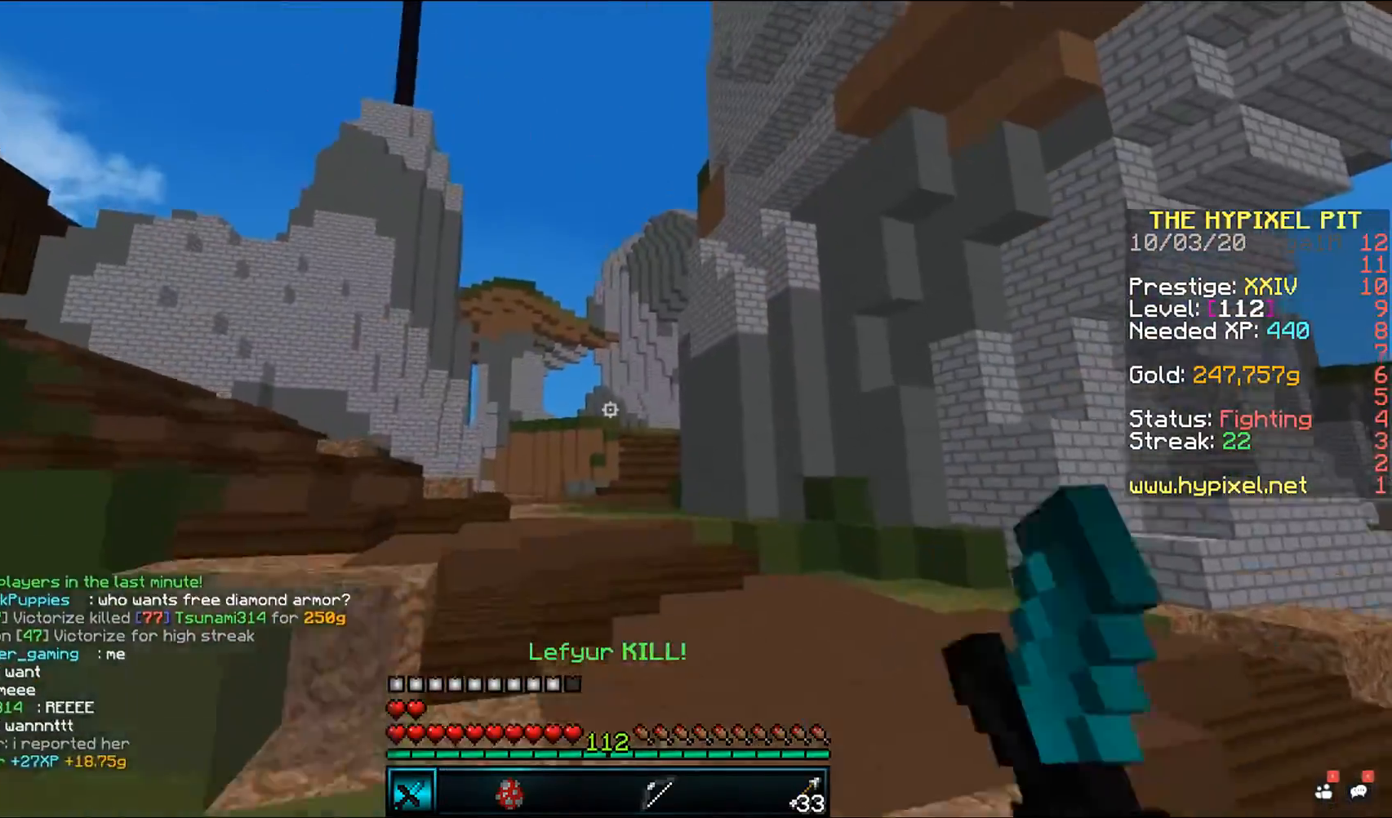
{"keys": ["w"], "mouse": [], "events": [[250, "space", "up"], [267, "w", "up"], [383, "w", "down"]]}
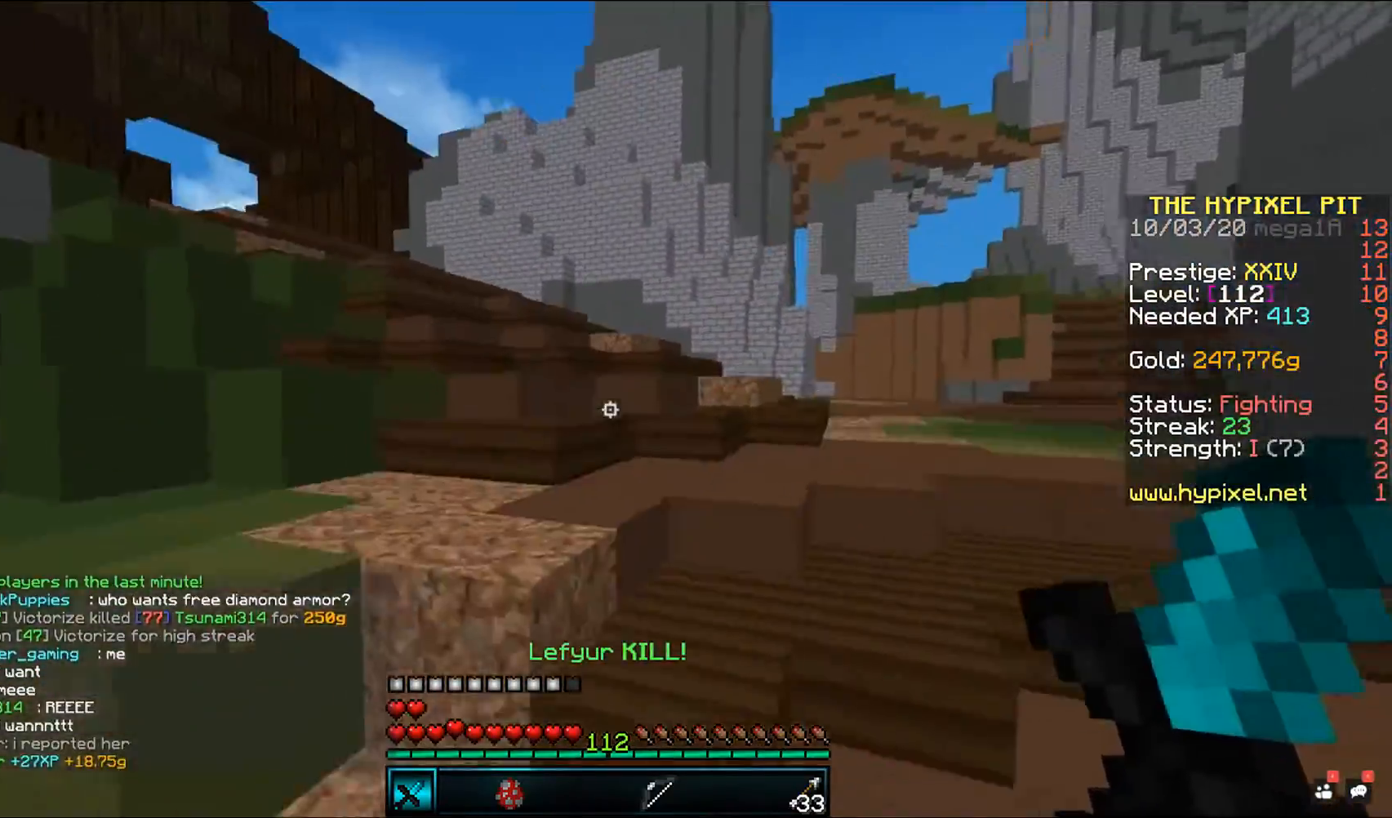
{"keys": ["w"], "mouse": [], "events": [[33, "space", "down"], [417, "space", "up"]]}
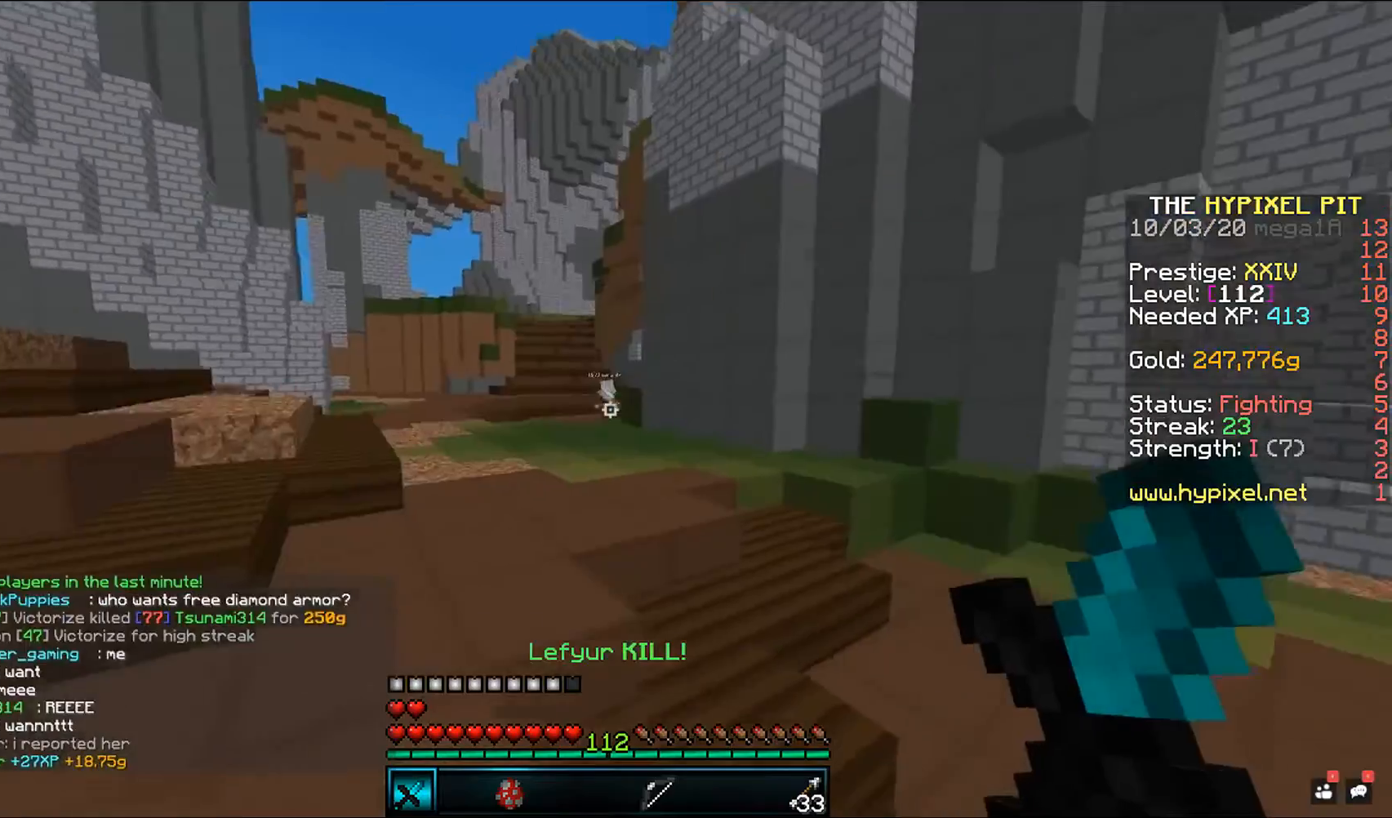
{"keys": ["w"], "mouse": [], "events": [[67, "space", "down"], [267, "a", "down"], [383, "a", "up"], [417, "space", "up"]]}
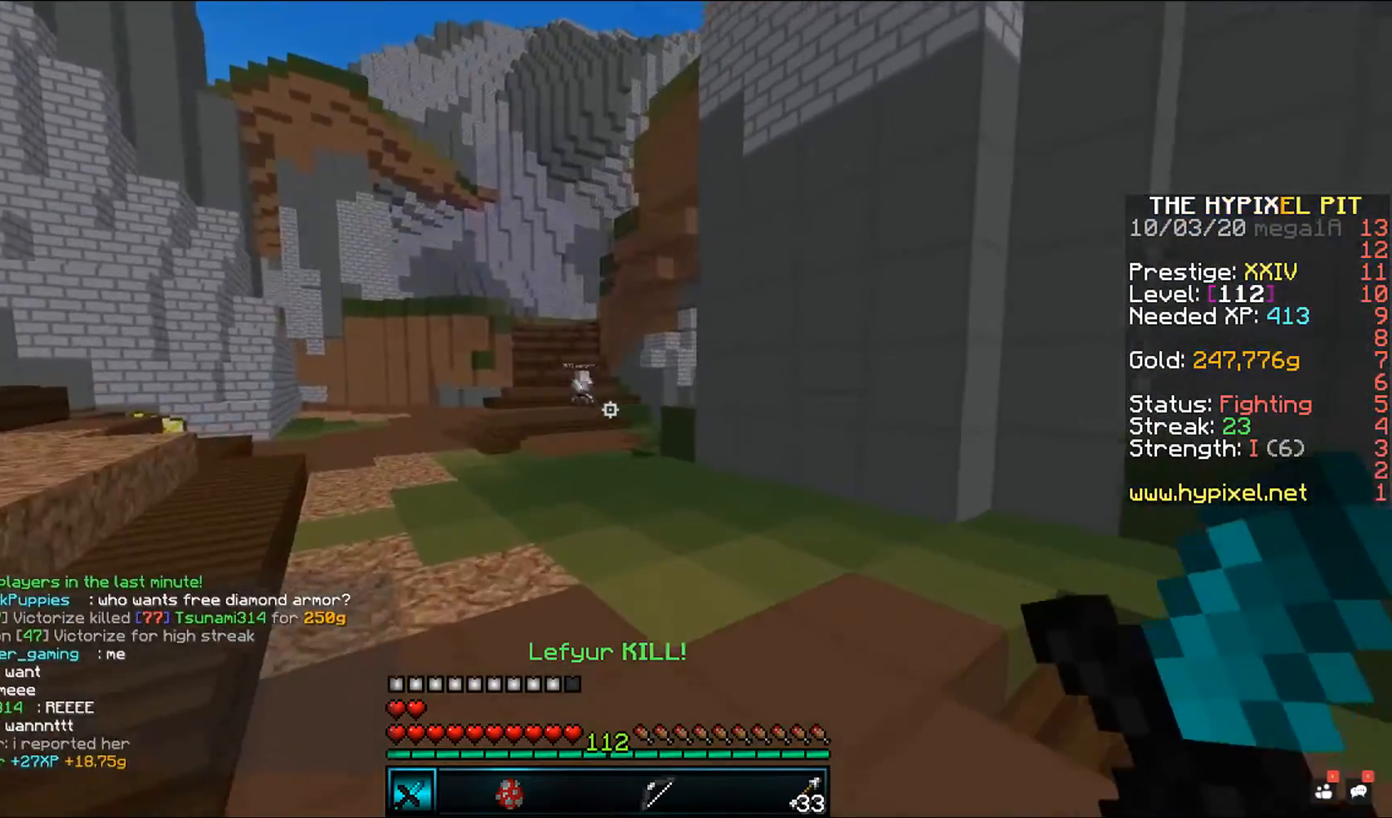
{"keys": ["space", "w"], "mouse": [], "events": [[83, "space", "down"], [183, "space", "up"], [467, "space", "down"]]}
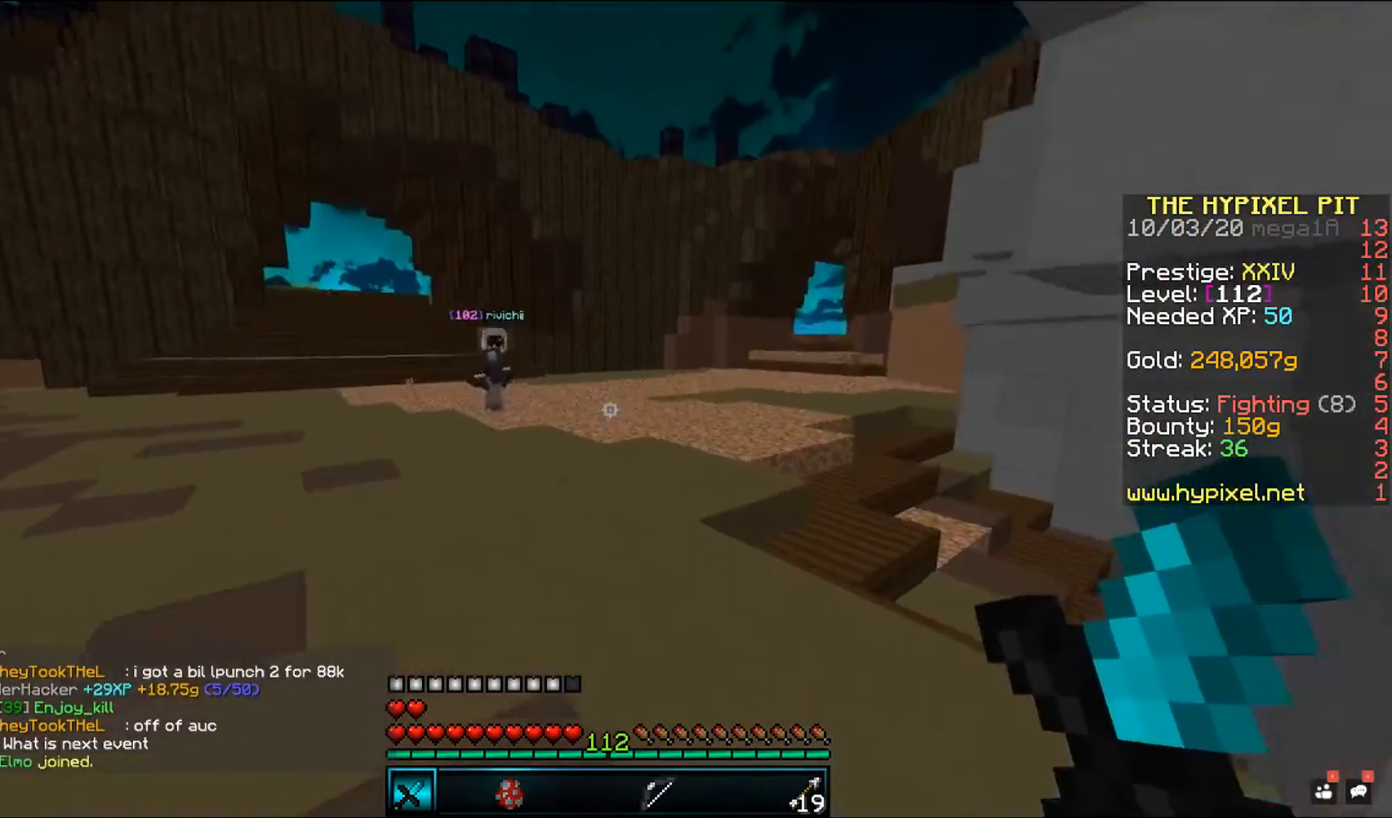
{"keys": ["d", "w"], "mouse": [], "events": [[333, "d", "down"], [333, "space", "up"]]}
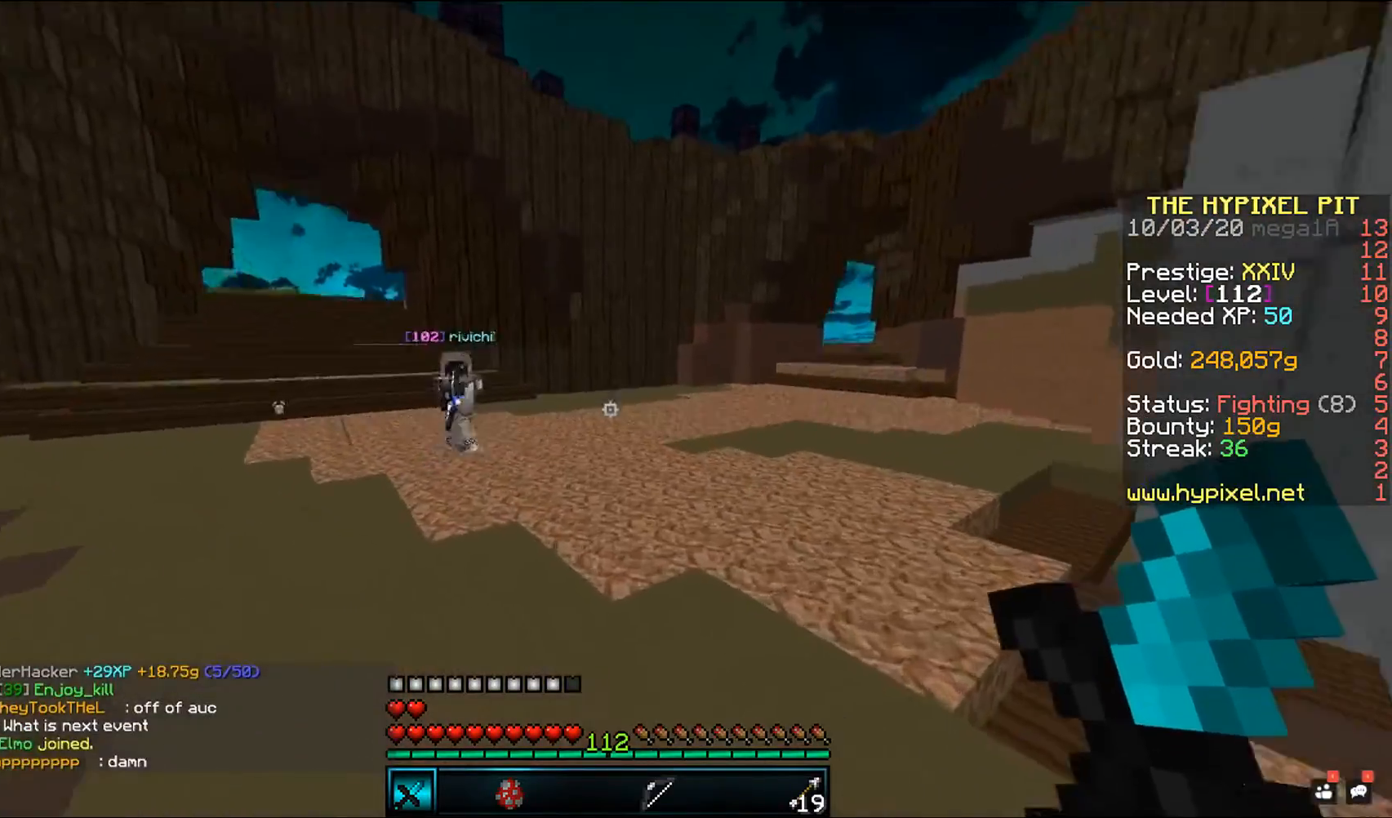
{"keys": ["d"], "mouse": [], "events": [[83, "space", "down"], [267, "space", "up"], [283, "mouse_right", "down"], [400, "mouse_right", "up"], [500, "w", "up"]]}
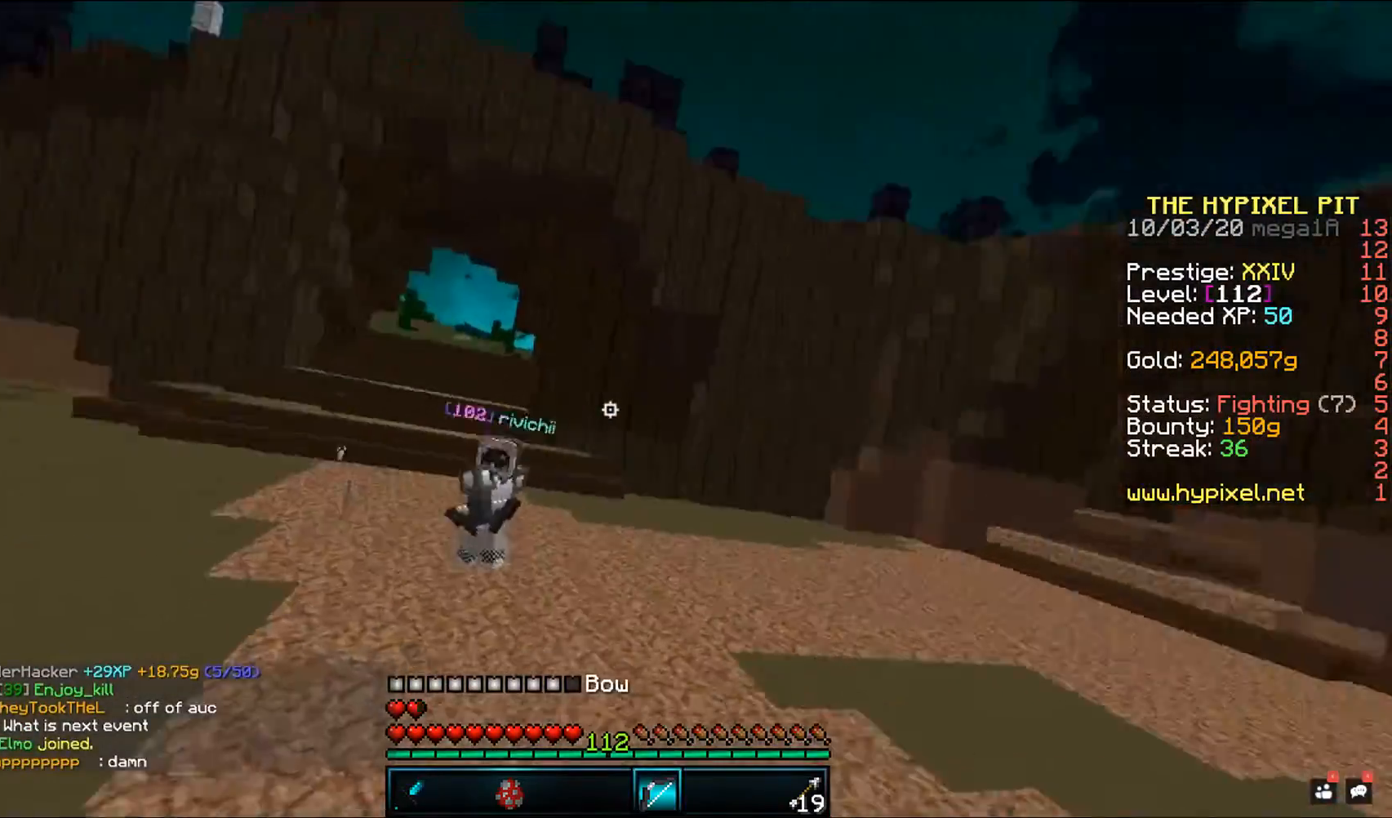
{"keys": ["d"], "mouse": ["right"], "events": [[50, "mouse_right", "down"]]}
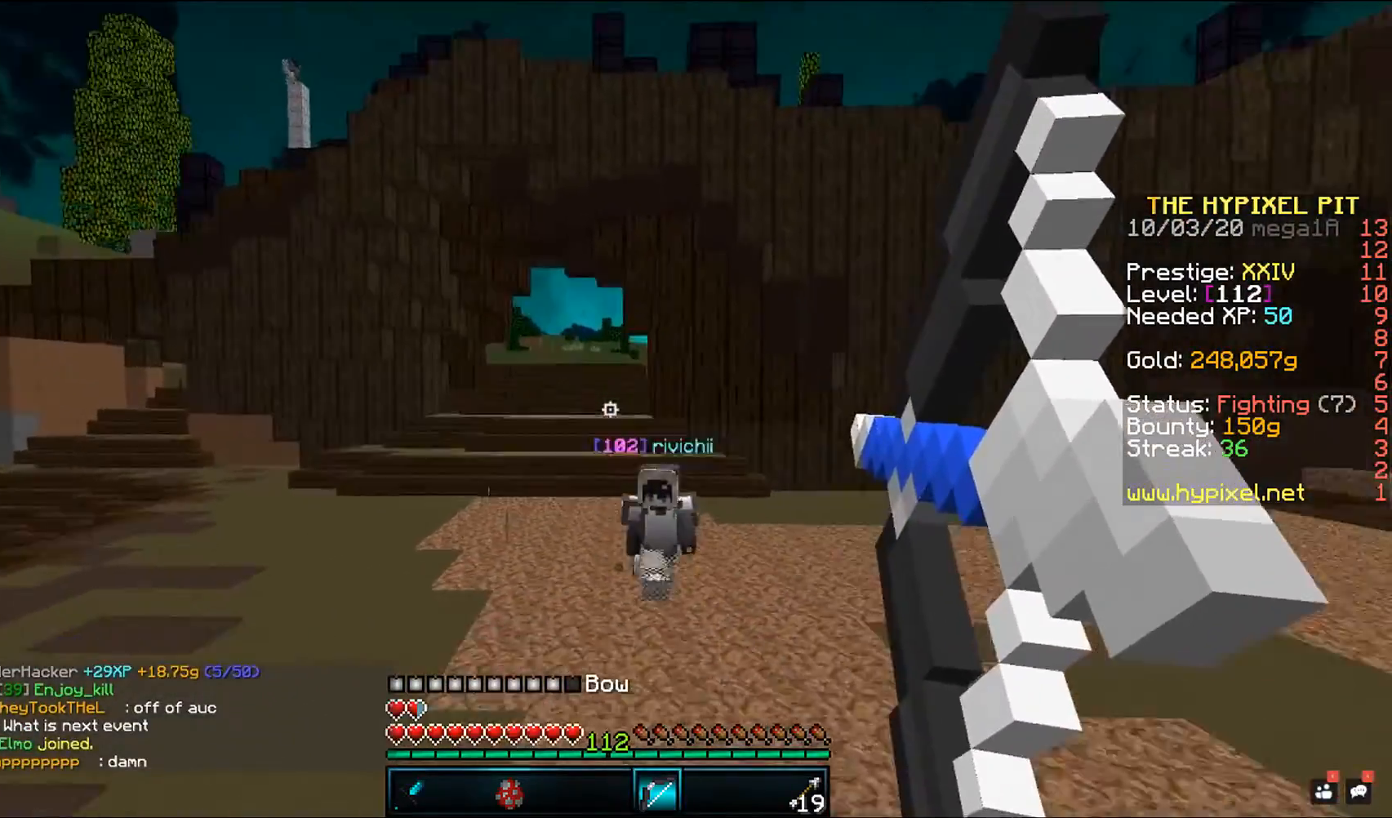
{"keys": ["w"], "mouse": [], "events": [[167, "w", "down"], [483, "d", "up"], [500, "mouse_right", "up"]]}
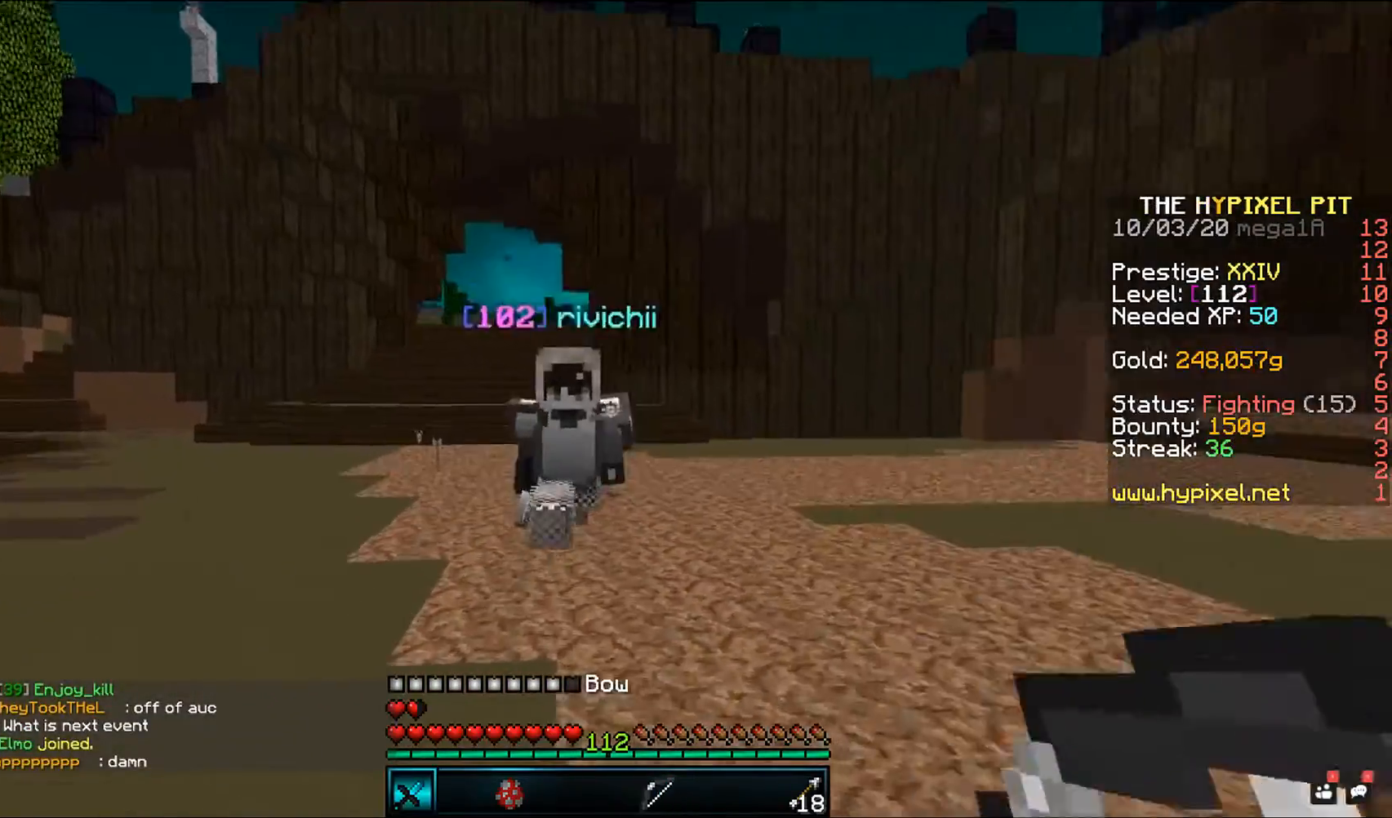
{"keys": ["w"], "mouse": ["left"], "events": [[83, "mouse_left", "down"], [283, "mouse_right", "down"], [467, "mouse_right", "up"]]}
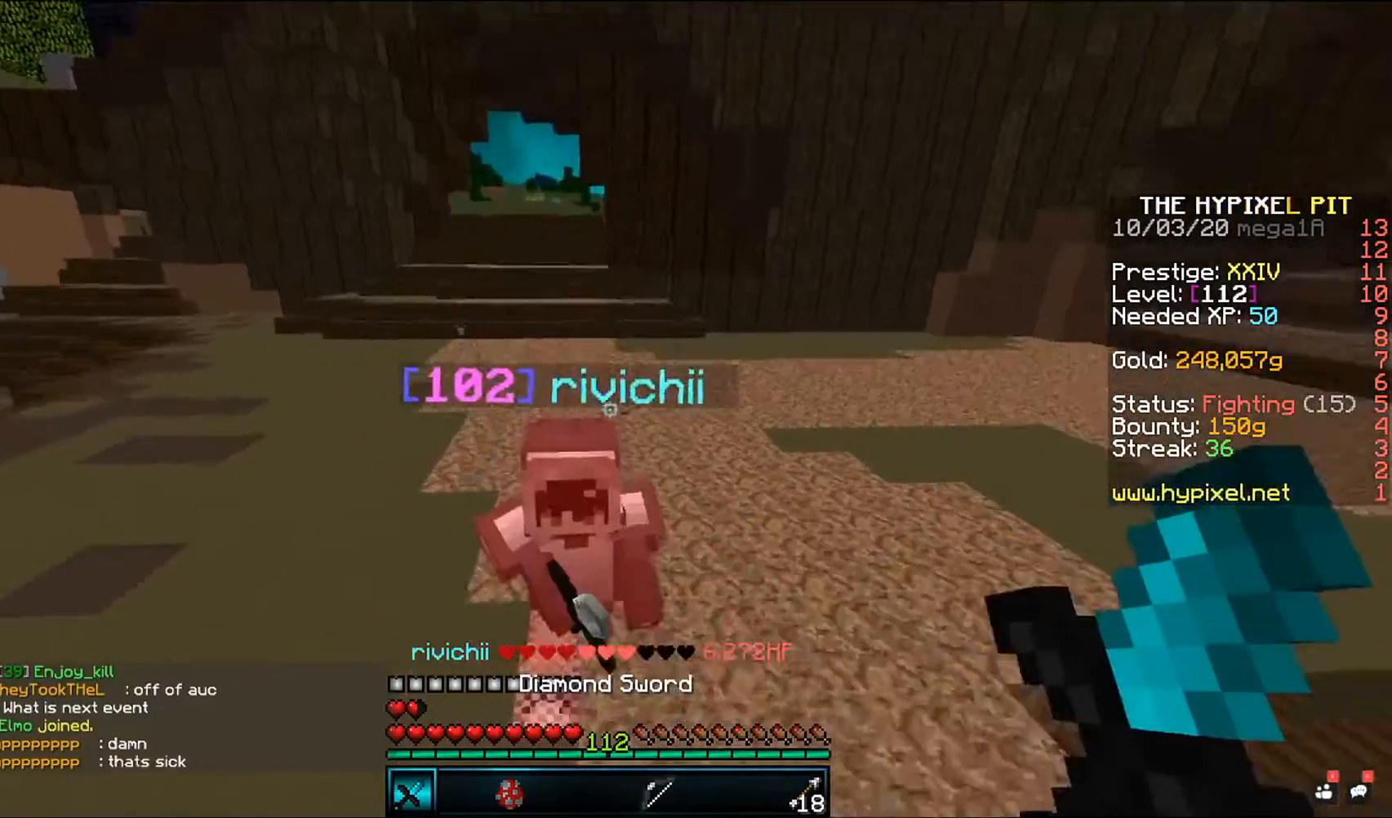
{"keys": ["w"], "mouse": ["left"], "events": [[217, "mouse_right", "down"], [400, "mouse_right", "up"]]}
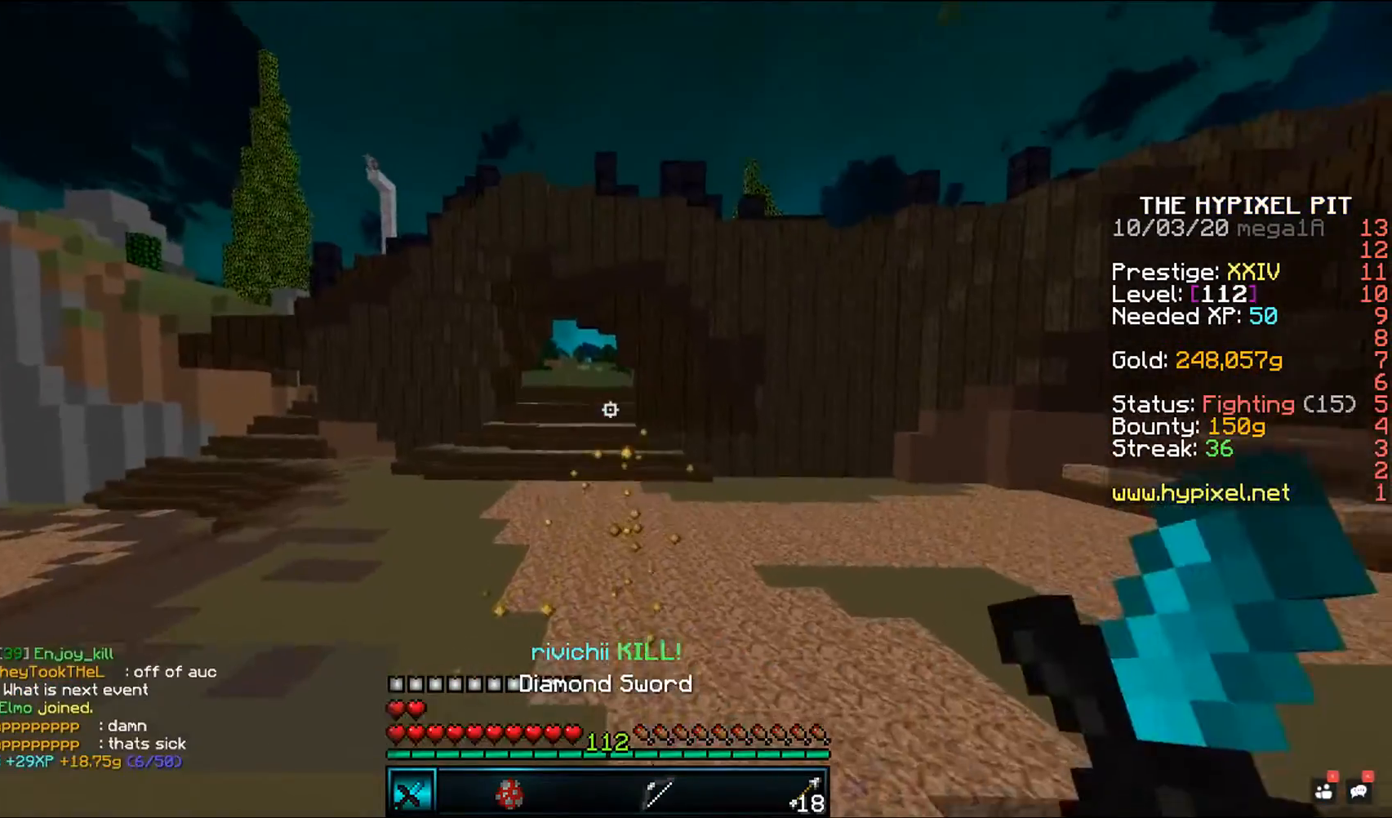
{"keys": ["space", "w"], "mouse": [], "events": [[100, "mouse_left", "up"], [383, "space", "down"]]}
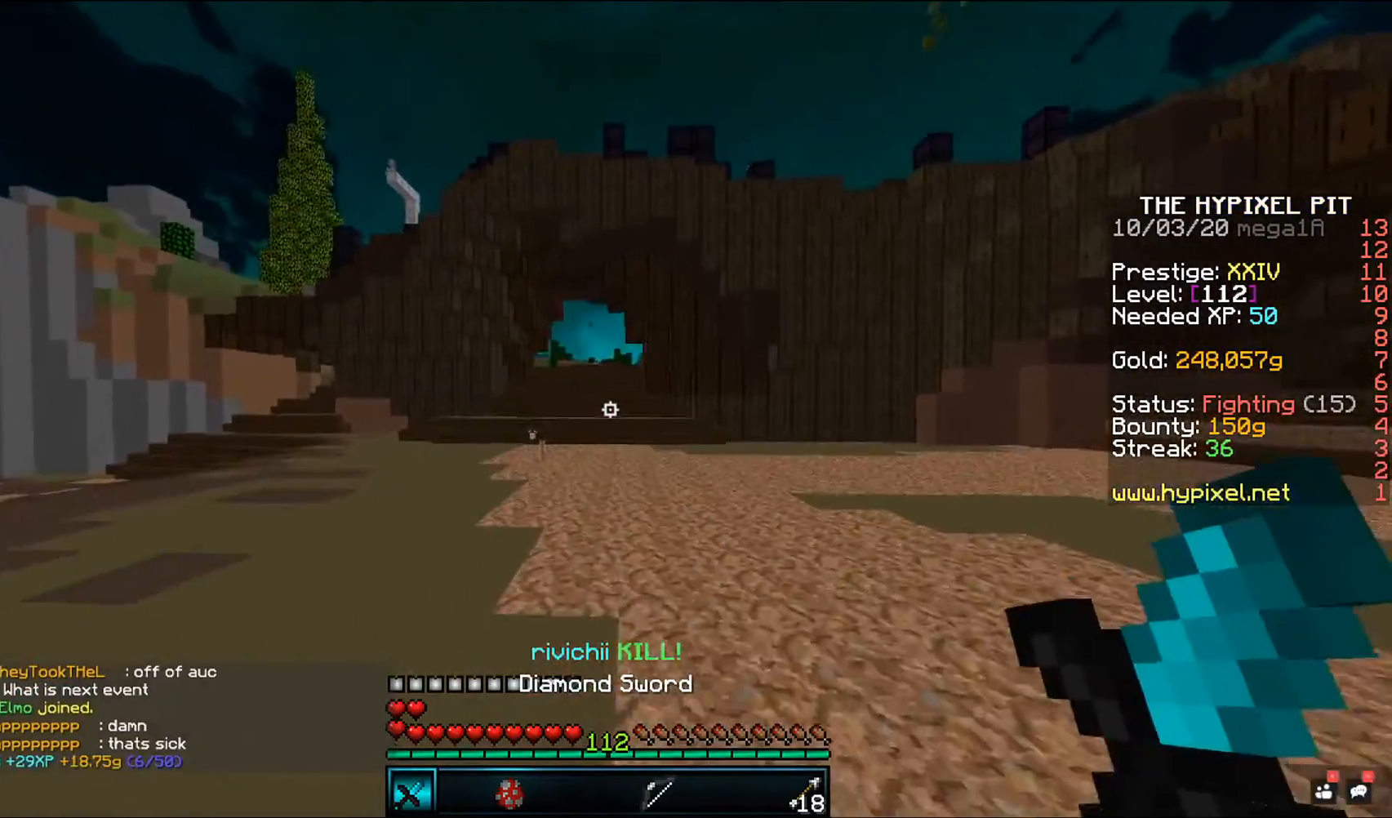
{"keys": ["space", "w"], "mouse": [], "events": []}
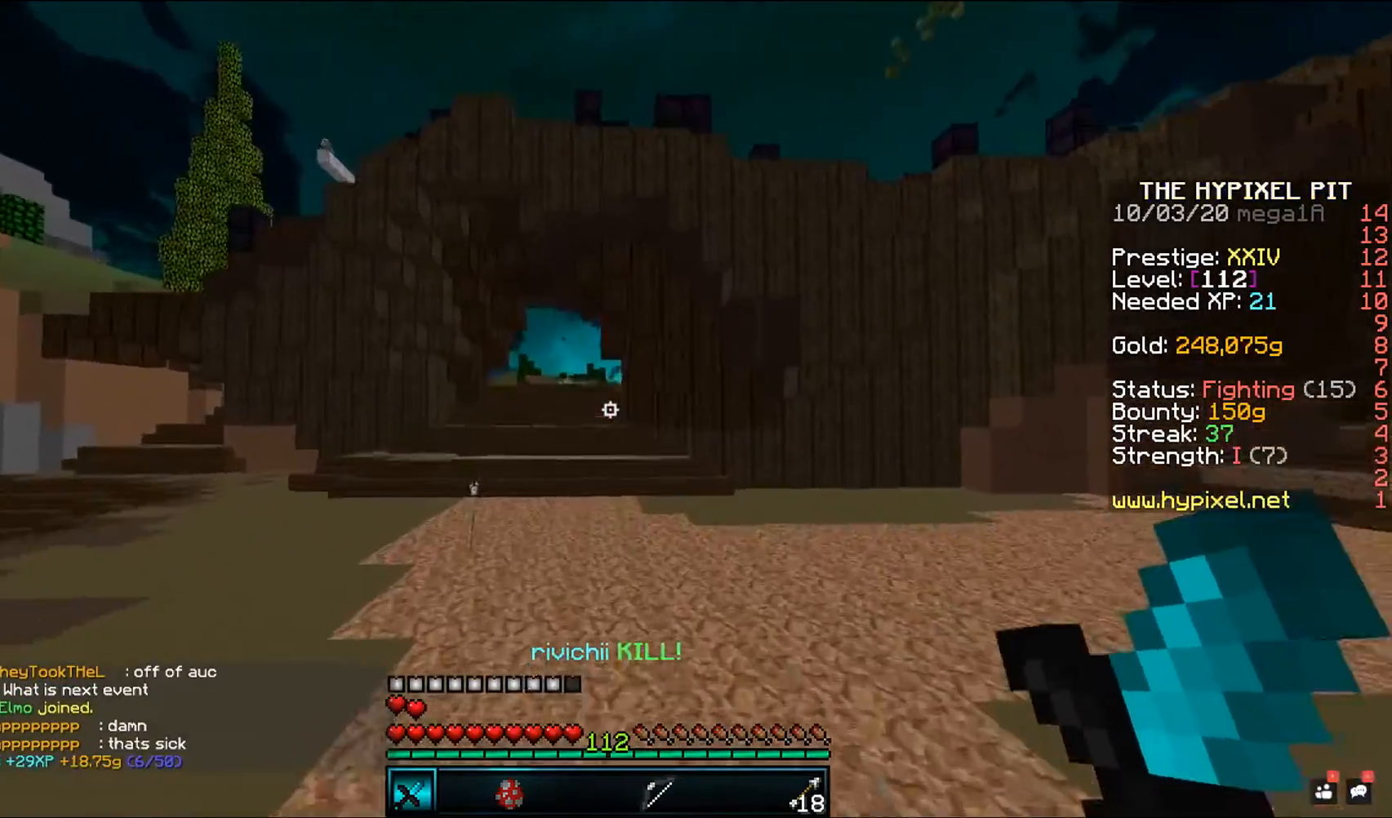
{"keys": ["space", "w"], "mouse": [], "events": []}
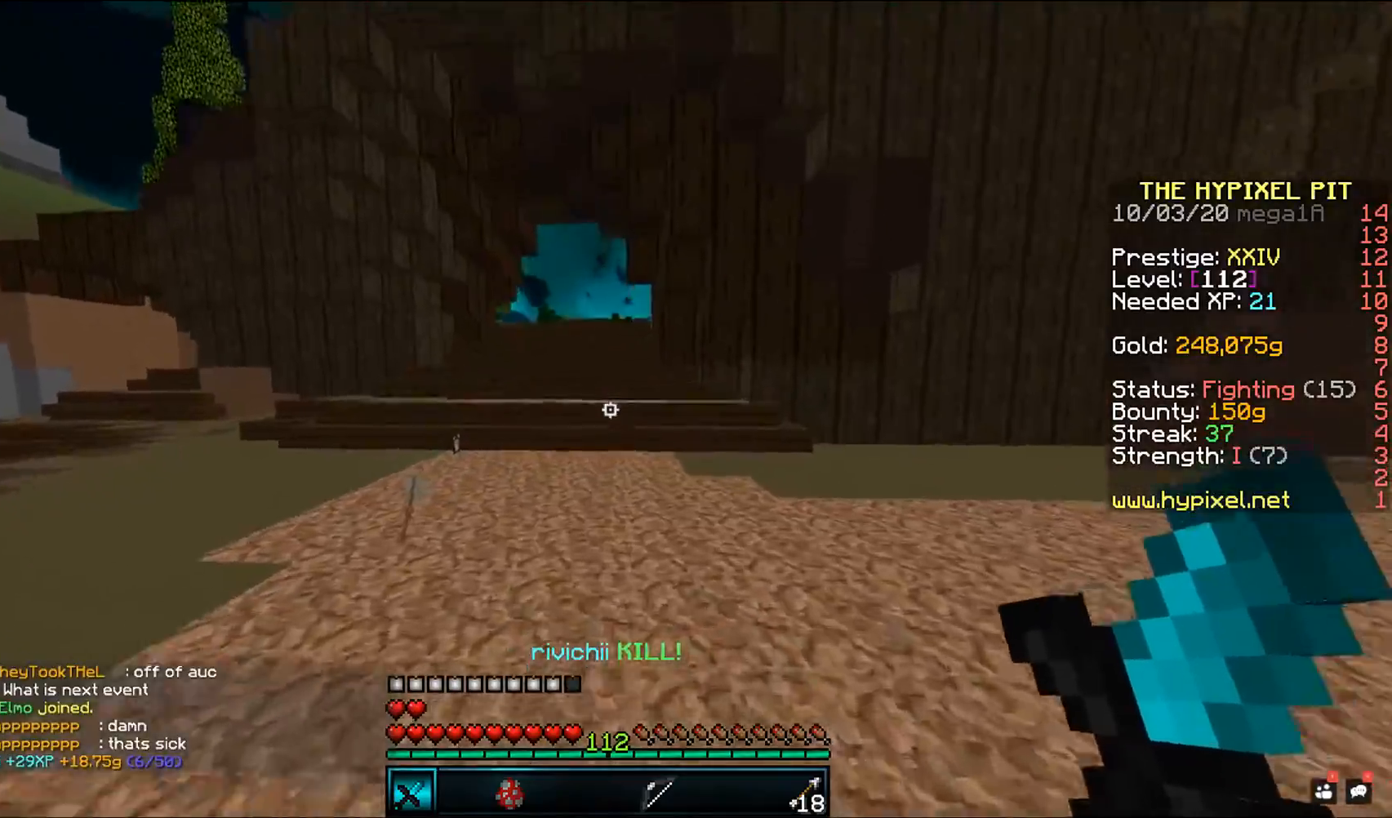
{"keys": ["w"], "mouse": [], "events": [[67, "a", "down"], [300, "a", "up"], [300, "space", "up"]]}
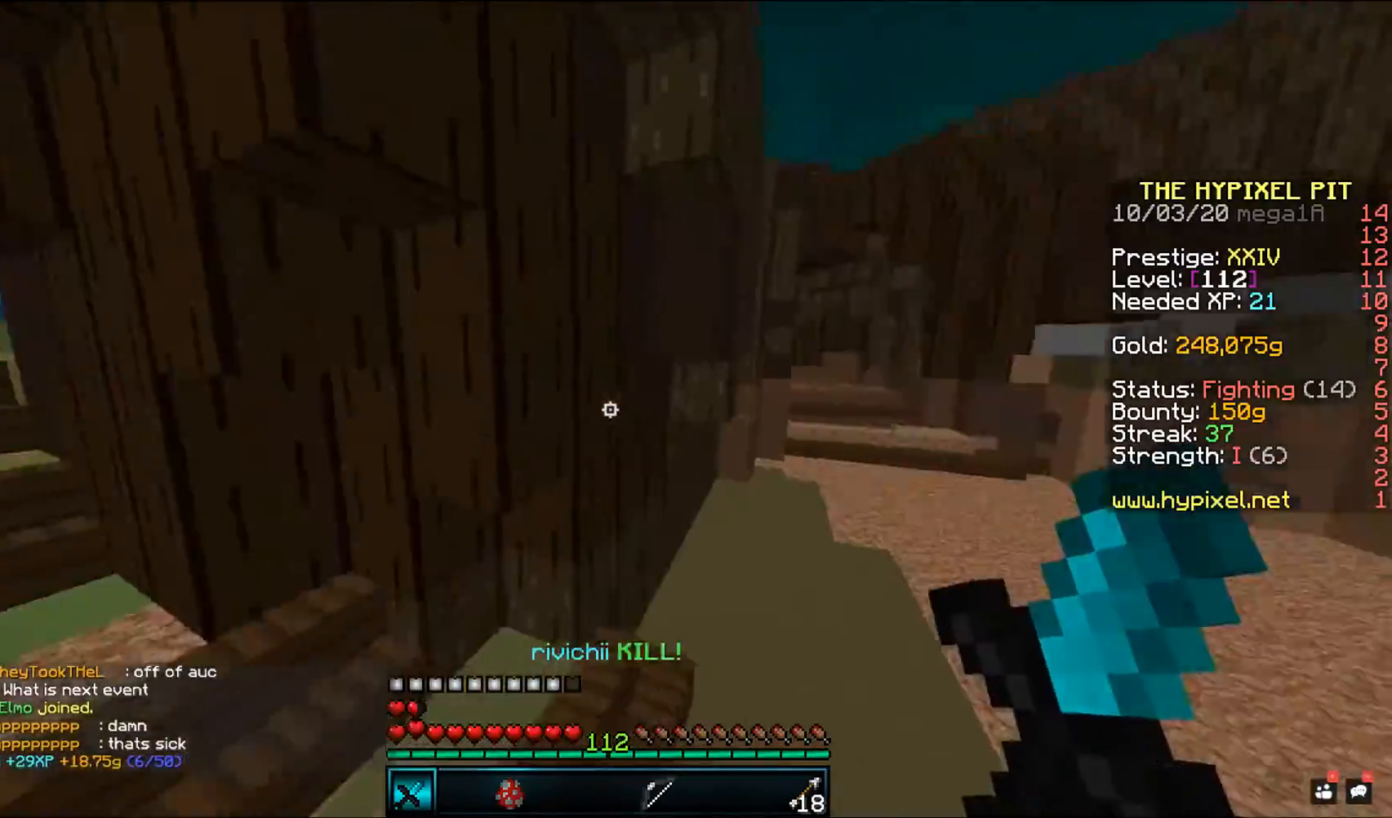
{"keys": ["w"], "mouse": [], "events": [[283, "w", "up"], [367, "w", "down"]]}
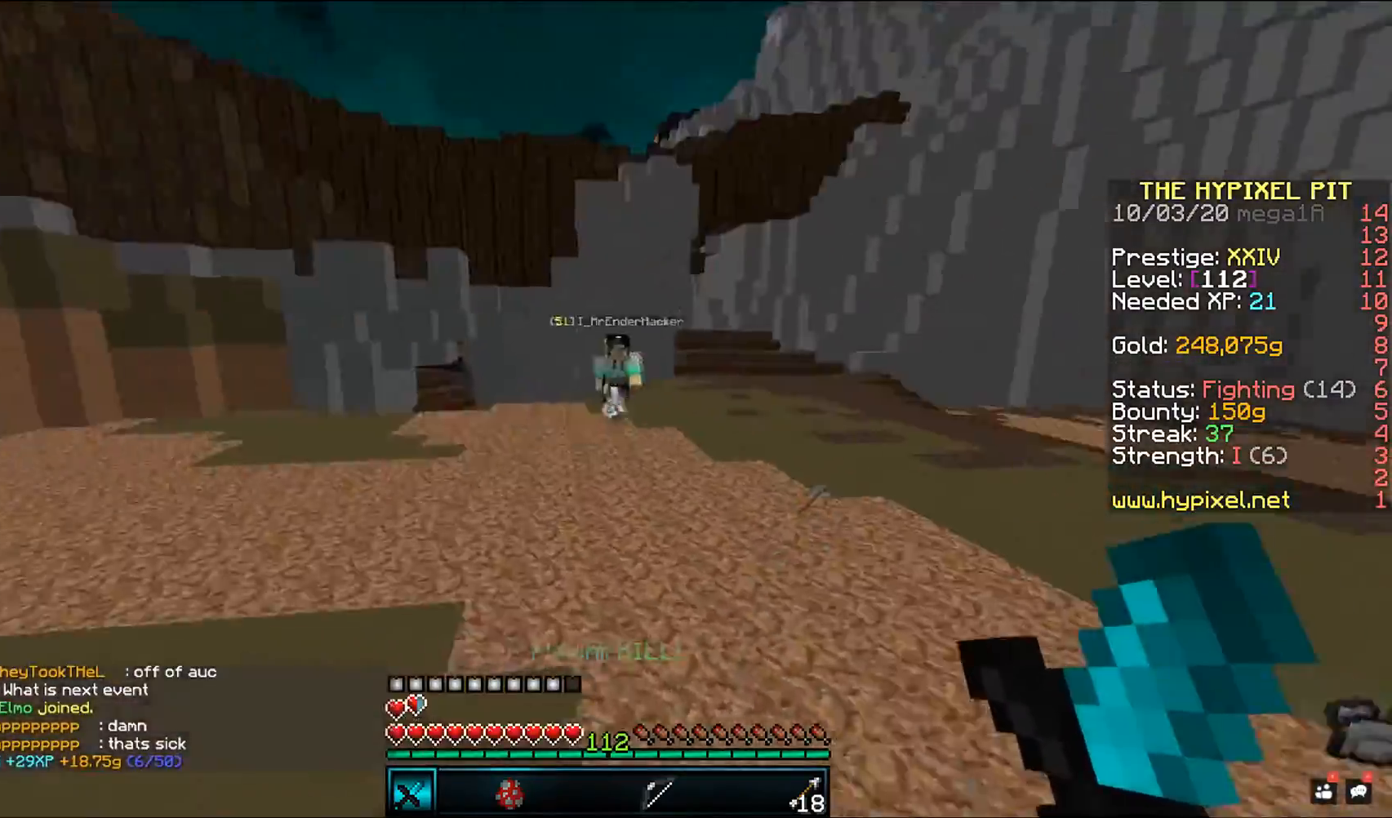
{"keys": ["w"], "mouse": [], "events": [[50, "space", "down"], [200, "a", "down"], [350, "space", "up"], [500, "a", "up"]]}
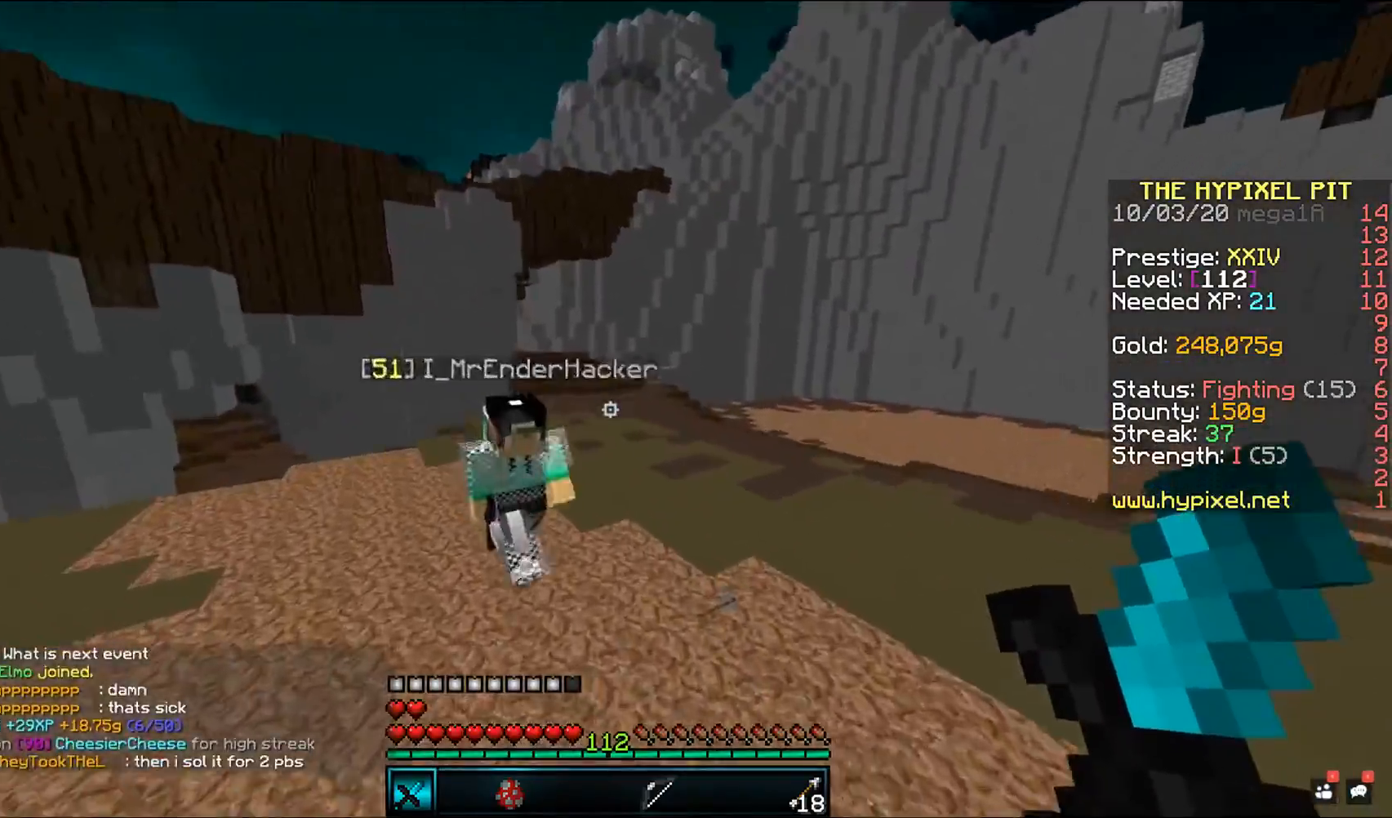
{"keys": [], "mouse": ["left"], "events": [[100, "a", "down"], [117, "mouse_left", "down"], [317, "a", "up"], [317, "w", "up"]]}
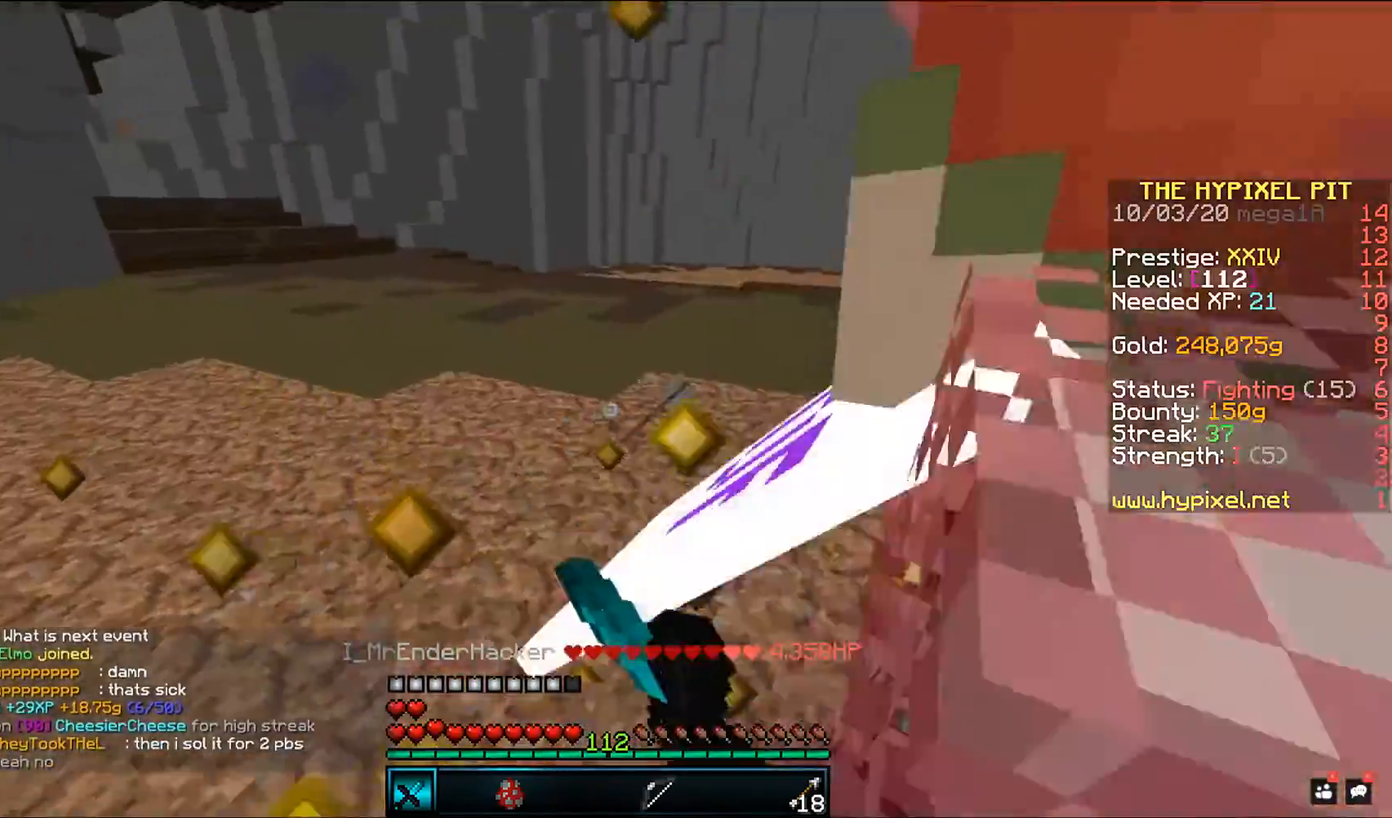
{"keys": ["w"], "mouse": ["left", "right"], "events": [[233, "w", "down"], [483, "mouse_right", "down"]]}
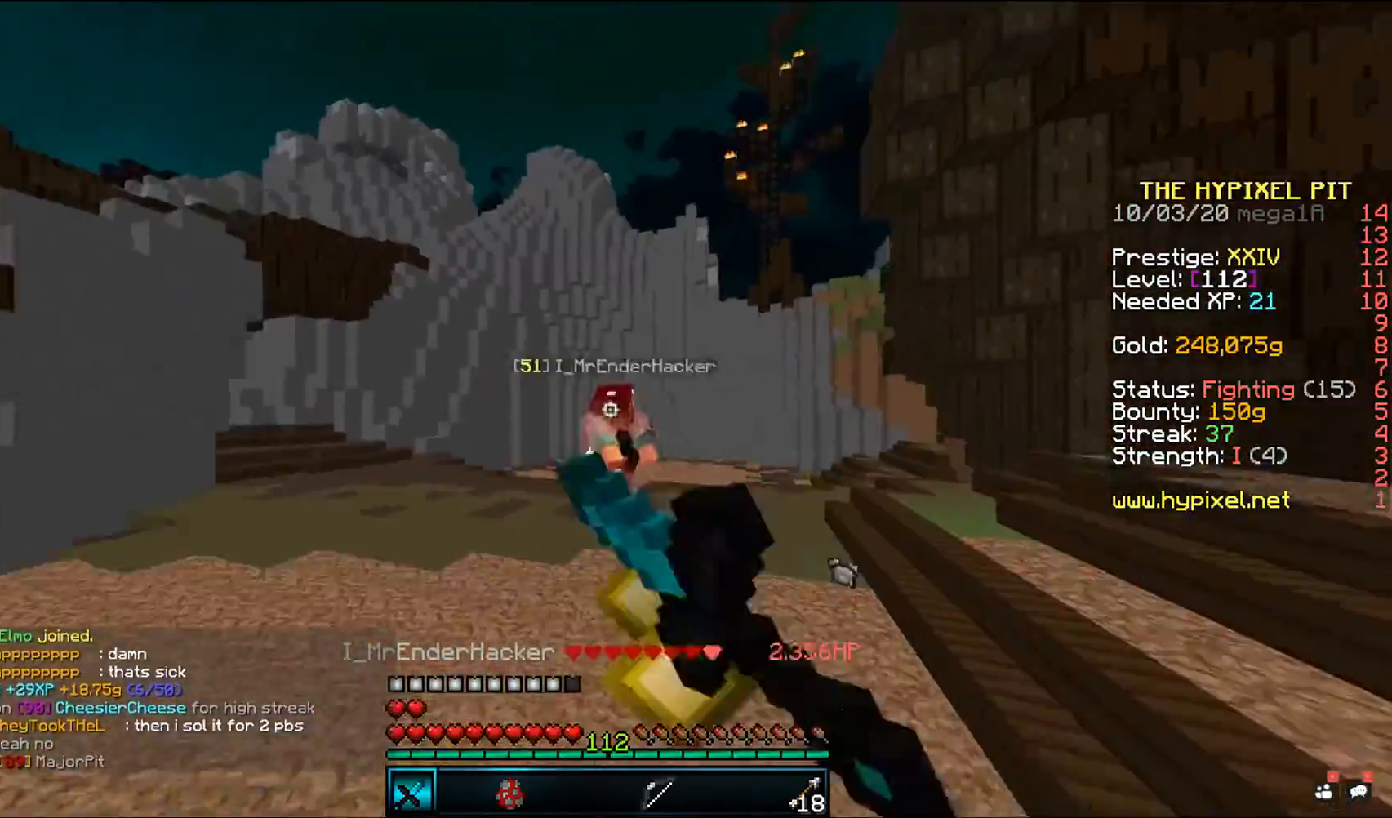
{"keys": ["d", "space", "w"], "mouse": [], "events": [[117, "mouse_left", "up"], [150, "mouse_right", "up"], [483, "d", "down"], [500, "space", "down"]]}
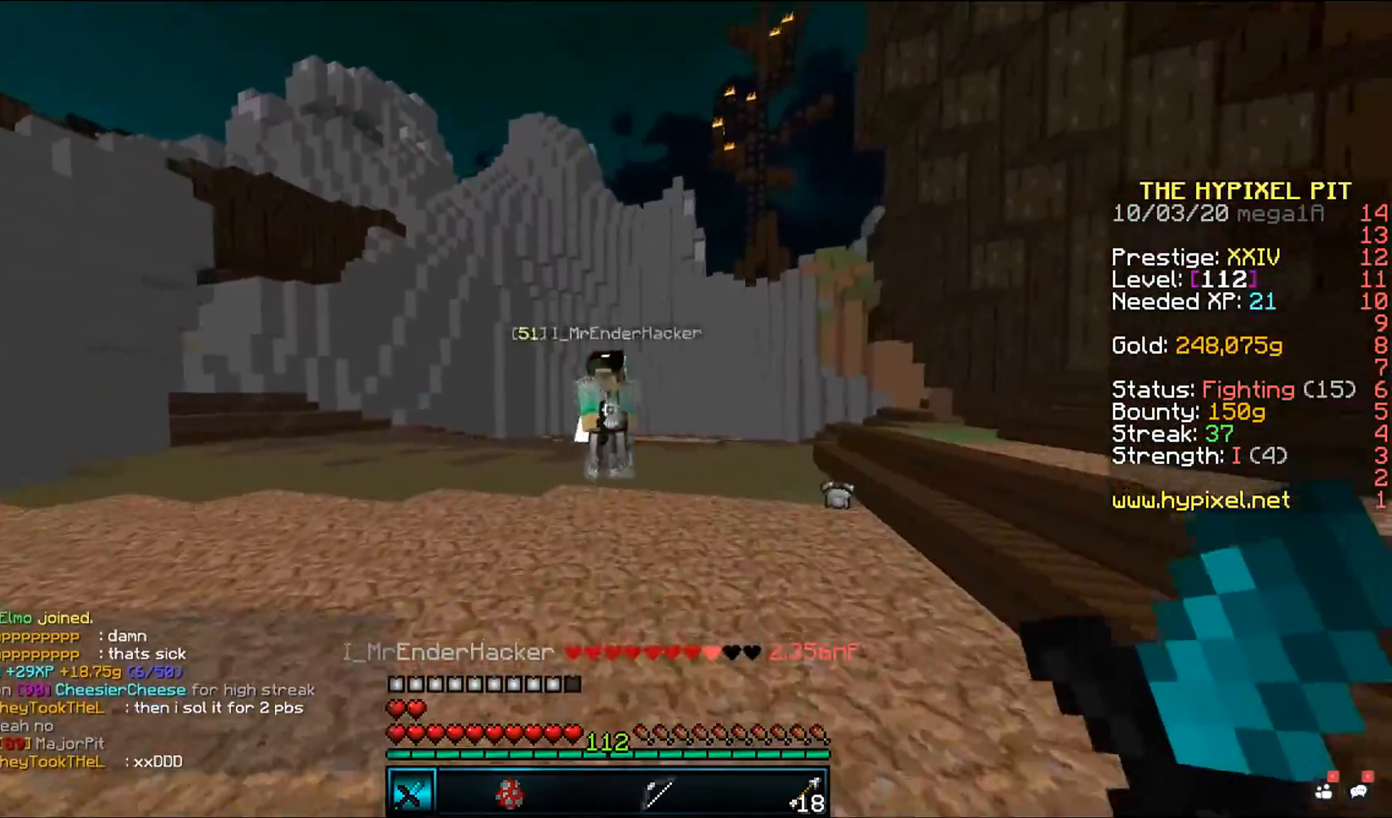
{"keys": ["d", "w"], "mouse": ["left"], "events": [[200, "space", "up"], [283, "mouse_left", "down"]]}
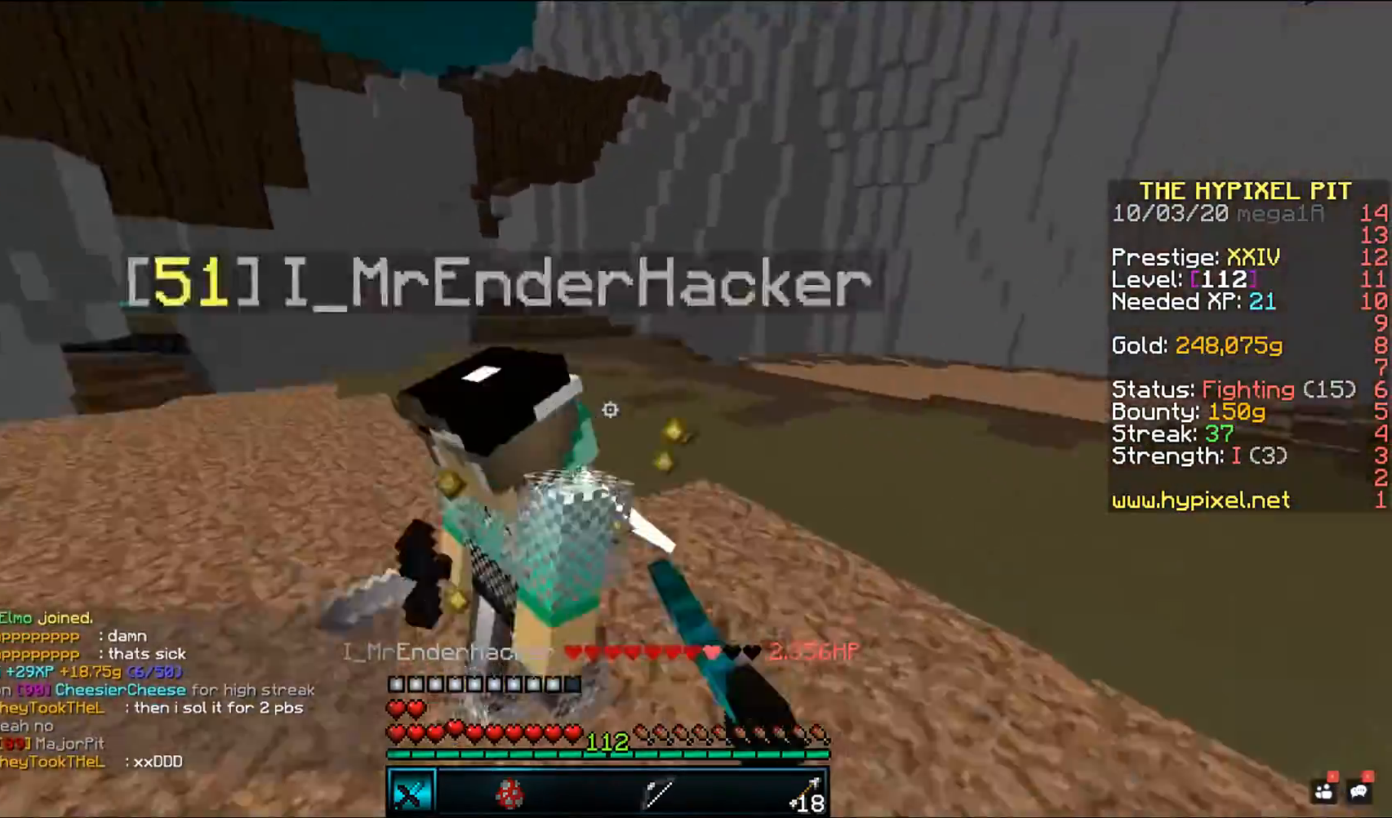
{"keys": ["w"], "mouse": ["left"], "events": [[133, "w", "up"], [150, "d", "up"], [383, "w", "down"]]}
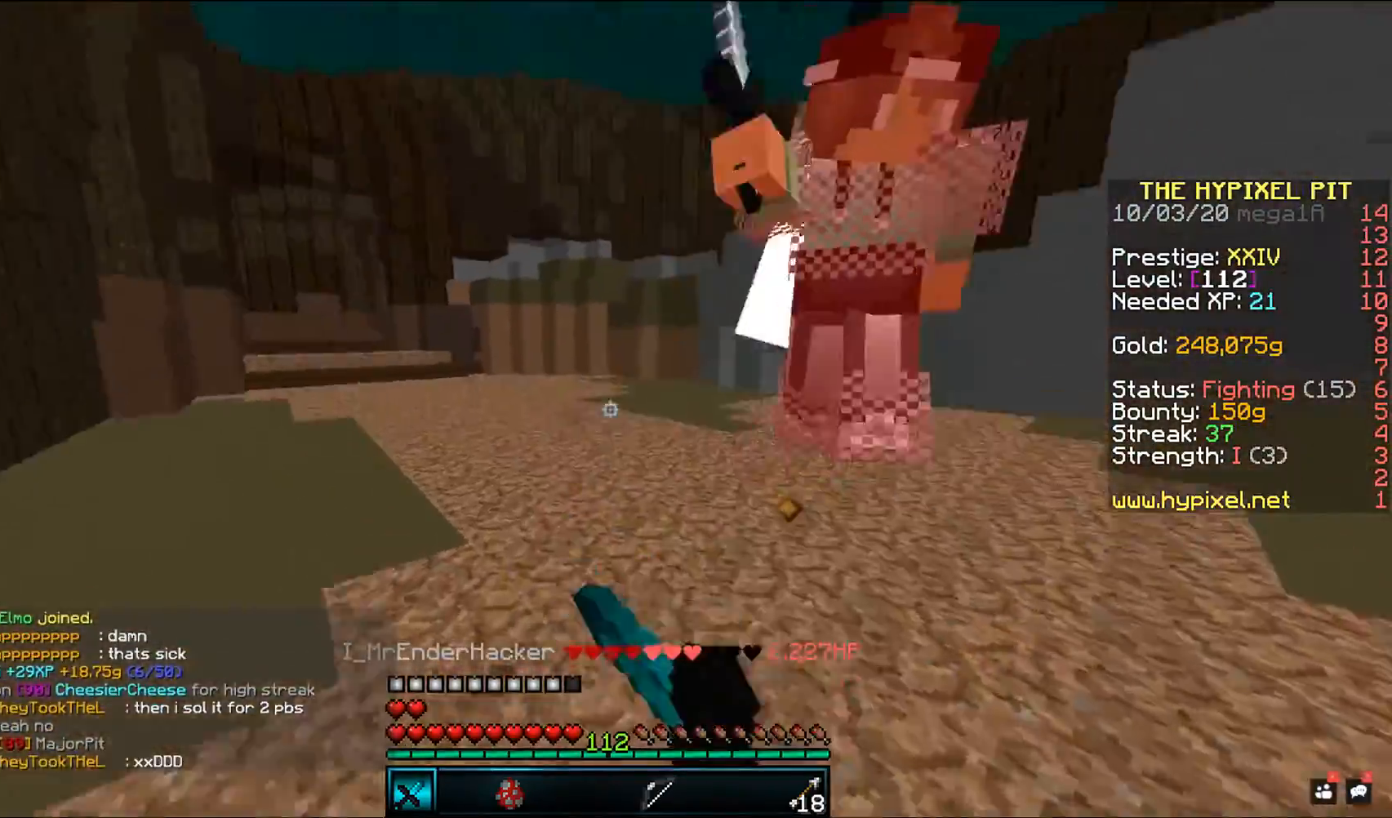
{"keys": ["a"], "mouse": ["left", "right"], "events": [[267, "a", "down"], [467, "w", "up"], [500, "mouse_right", "down"]]}
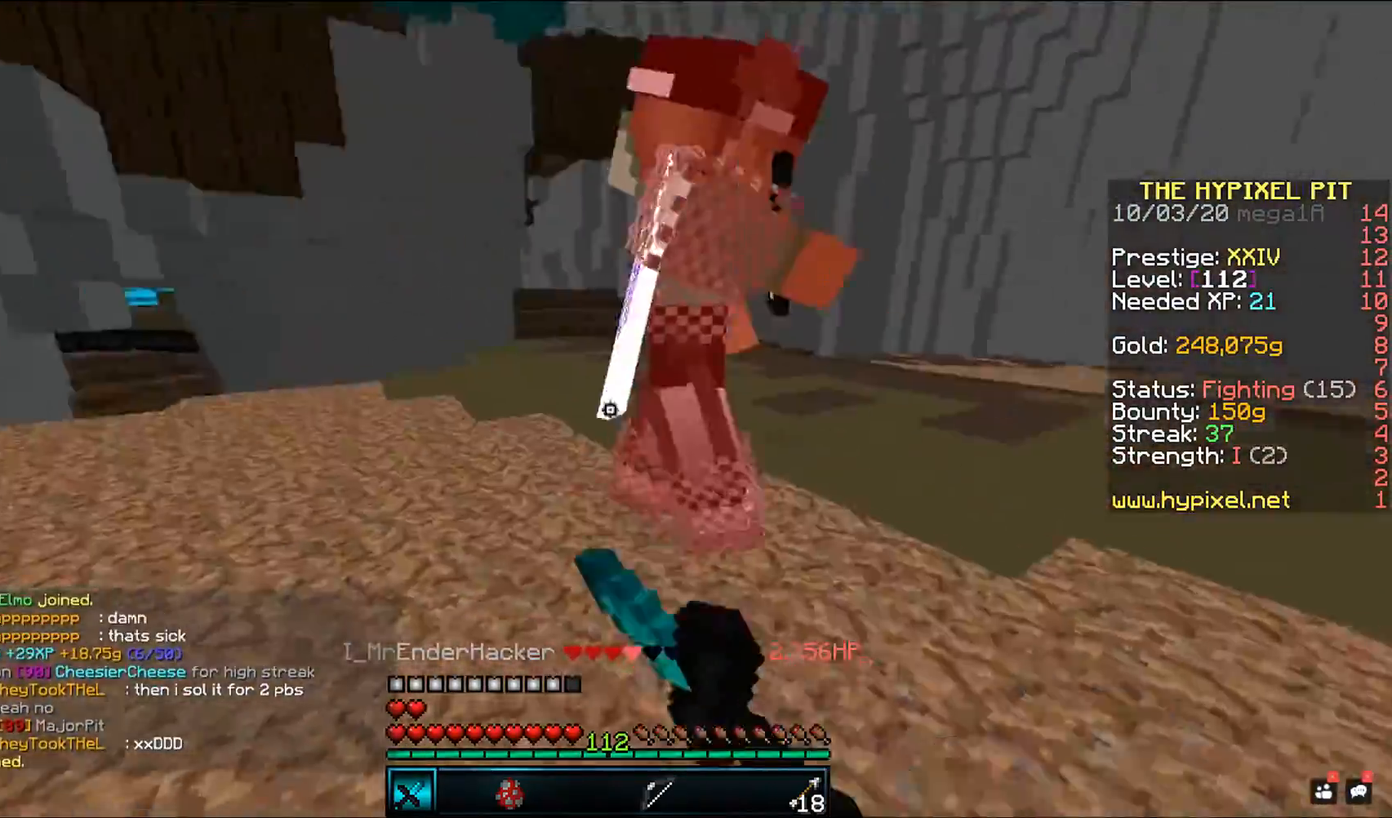
{"keys": ["a", "space", "w"], "mouse": ["left"], "events": [[167, "w", "down"], [217, "mouse_right", "up"], [417, "space", "down"]]}